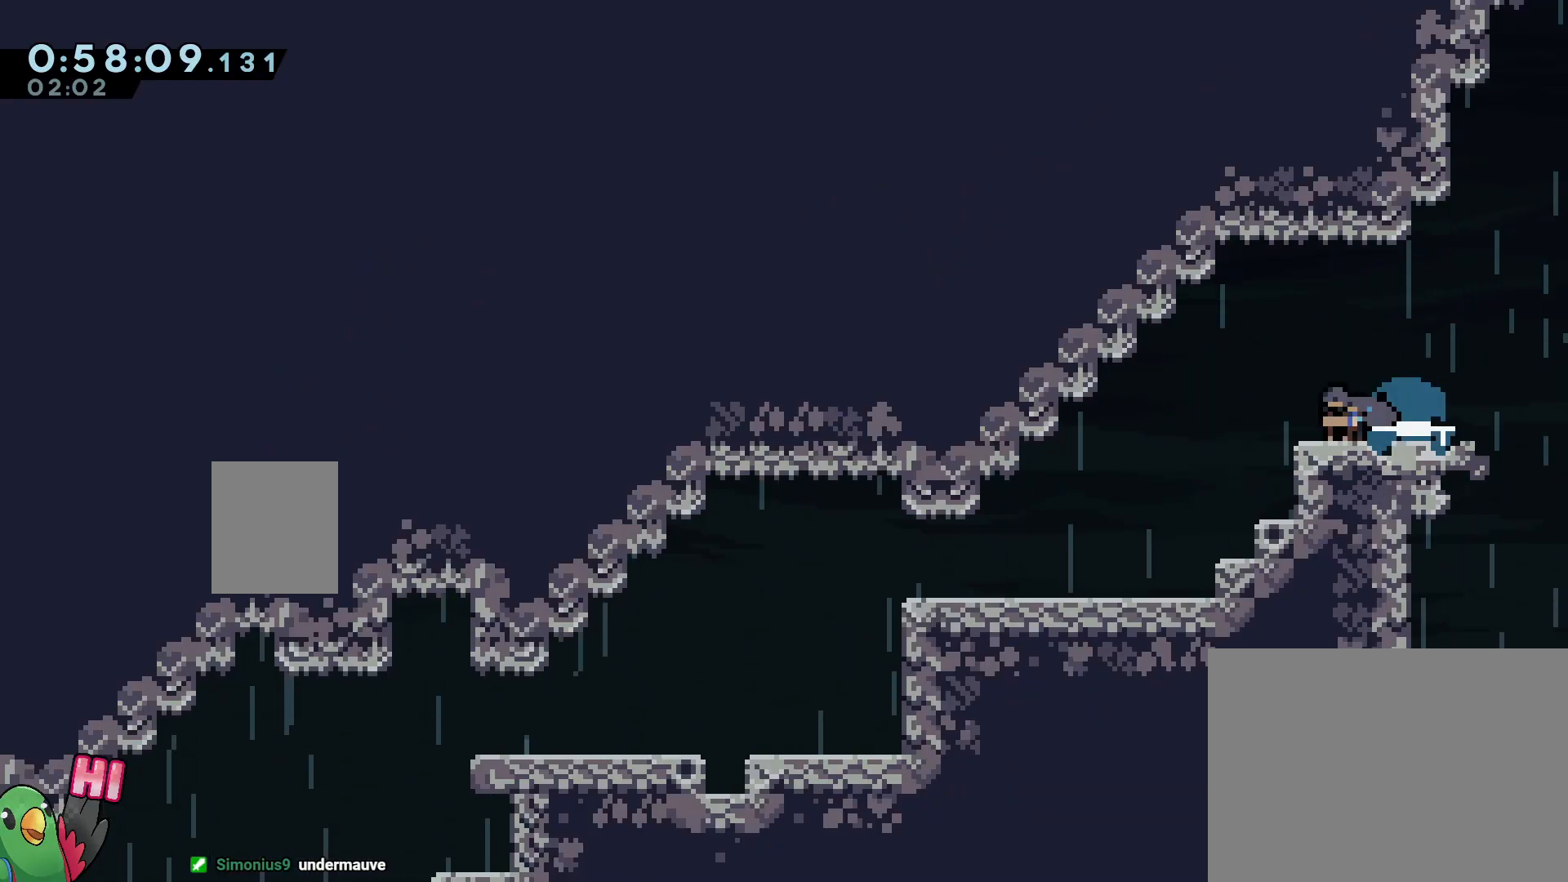
Gameplay with a controller (Nintendo layout); each line is a JSON object with the inputs held at the frame after it (dt_ms = milliseconds from this image to that frame). "events" lists button and stick changes between this image and that frame as [ms after this image, input, new state], when the widget could be followed in between. Not read: DPAD_LEFT HOME L3 R2 R3.
{"dt_ms": 500, "buttons": ["B", "L2"], "left_stick": "down-left", "right_stick": "center", "events": [[50, "Y", "up"], [117, "B", "down"], [183, "Y", "down"], [300, "Y", "up"], [350, "B", "up"], [483, "B", "down"]]}
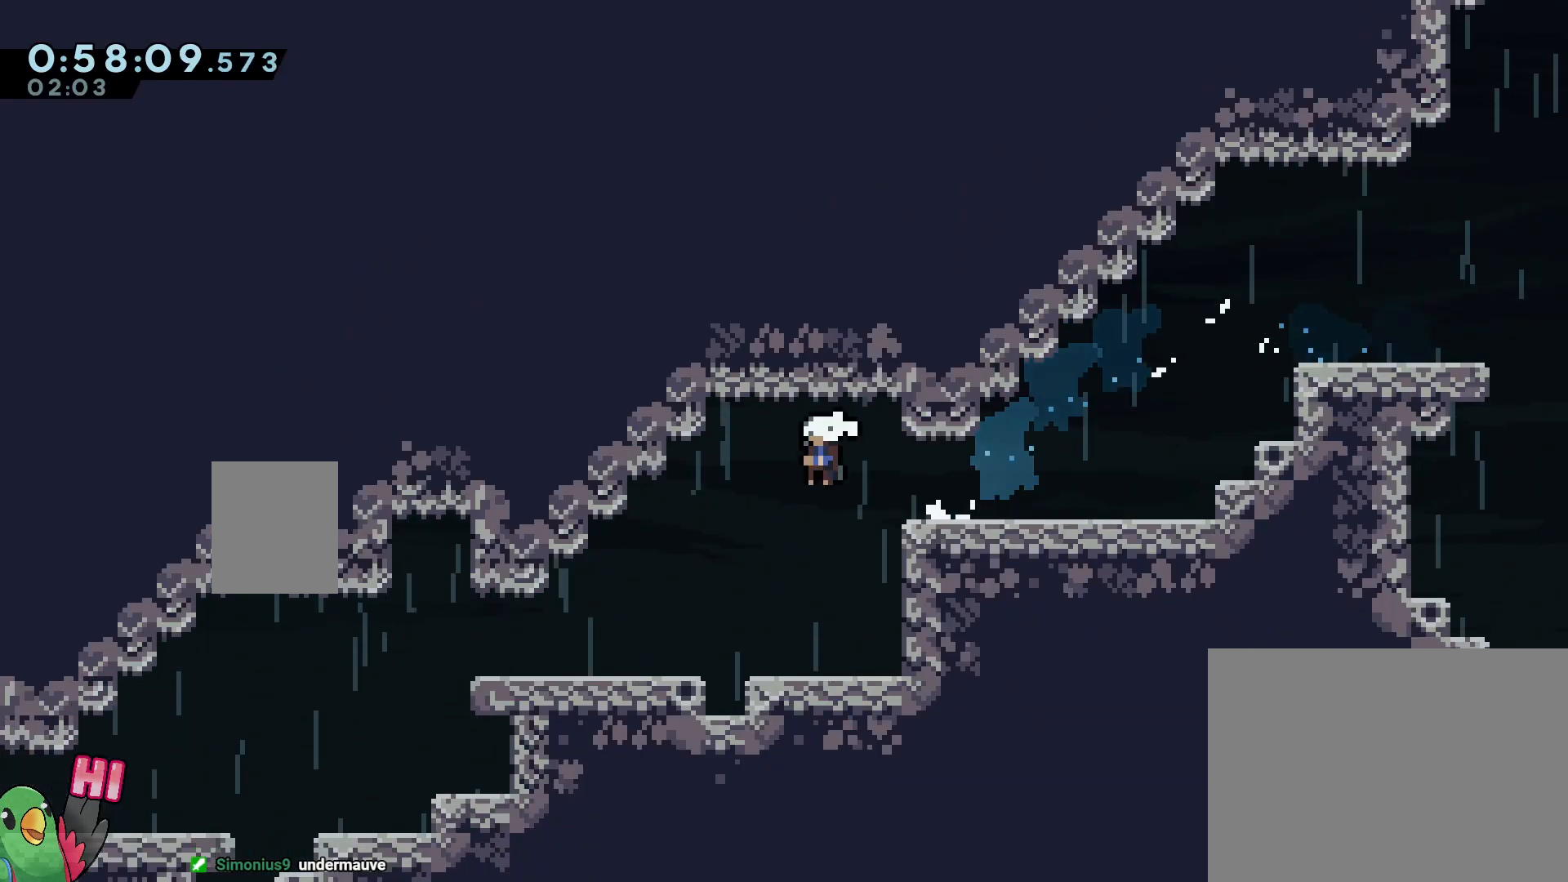
{"dt_ms": 500, "buttons": ["B", "L2"], "left_stick": "down-left", "right_stick": "center", "events": [[17, "Y", "down"], [183, "Y", "up"], [217, "B", "up"], [333, "B", "down"], [367, "Y", "down"], [500, "Y", "up"]]}
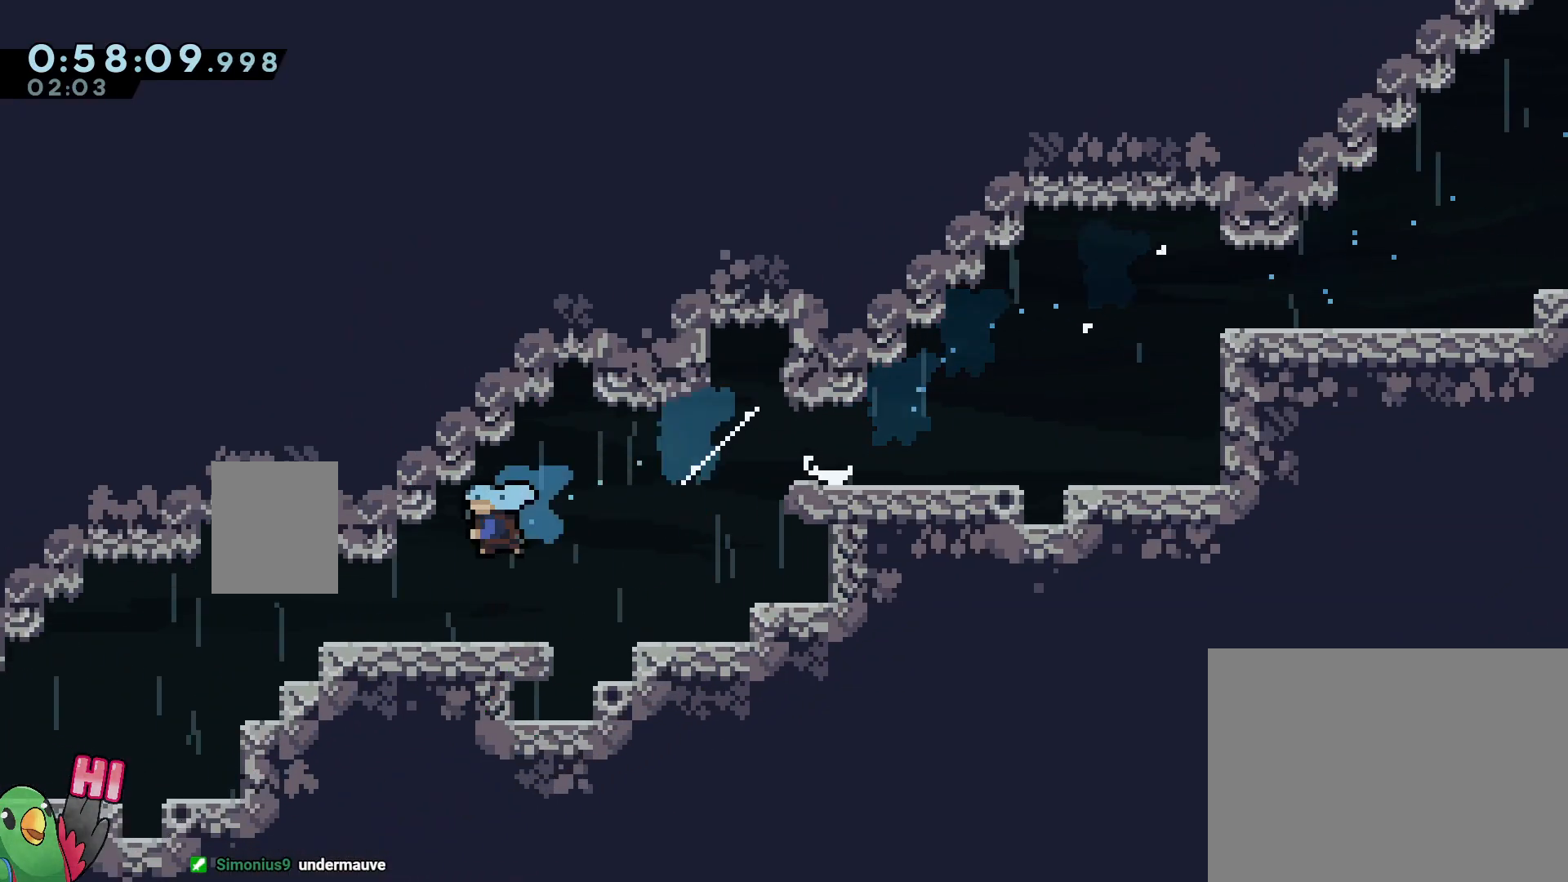
{"dt_ms": 500, "buttons": ["B", "L2"], "left_stick": "down-left", "right_stick": "center", "events": [[50, "B", "up"], [167, "B", "down"], [233, "Y", "down"], [350, "Y", "up"], [417, "B", "up"], [500, "B", "down"]]}
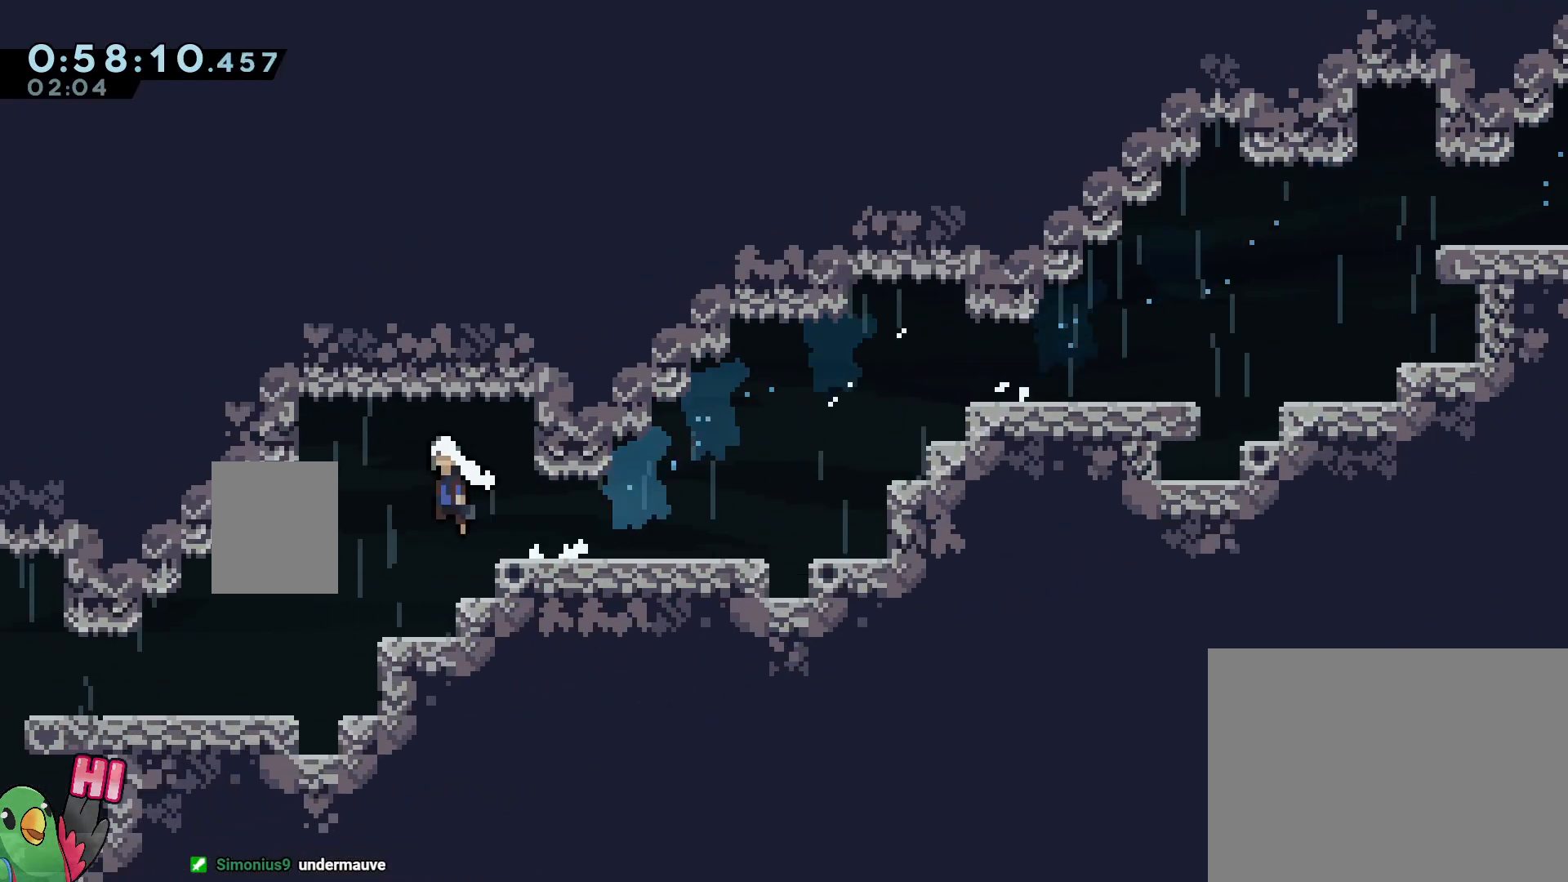
{"dt_ms": 500, "buttons": ["B", "Y", "L2"], "left_stick": "down-left", "right_stick": "center", "events": [[50, "Y", "down"], [167, "Y", "up"], [217, "B", "up"], [333, "B", "down"], [383, "Y", "down"]]}
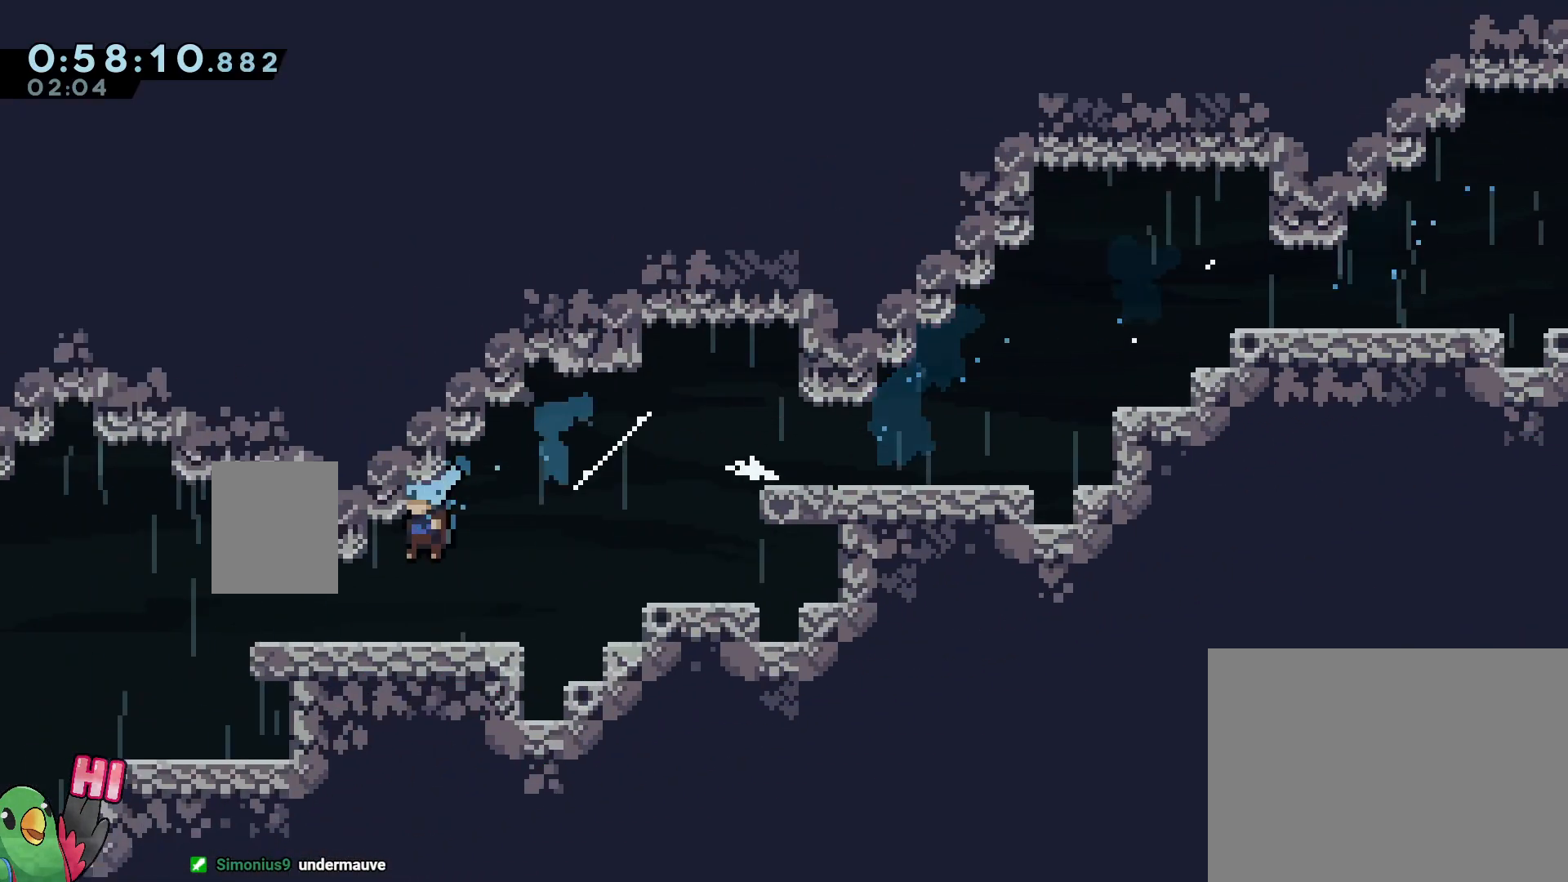
{"dt_ms": 500, "buttons": ["L2"], "left_stick": "down-left", "right_stick": "center", "events": [[33, "Y", "up"], [83, "B", "up"], [167, "B", "down"], [217, "Y", "down"], [333, "Y", "up"], [417, "B", "up"]]}
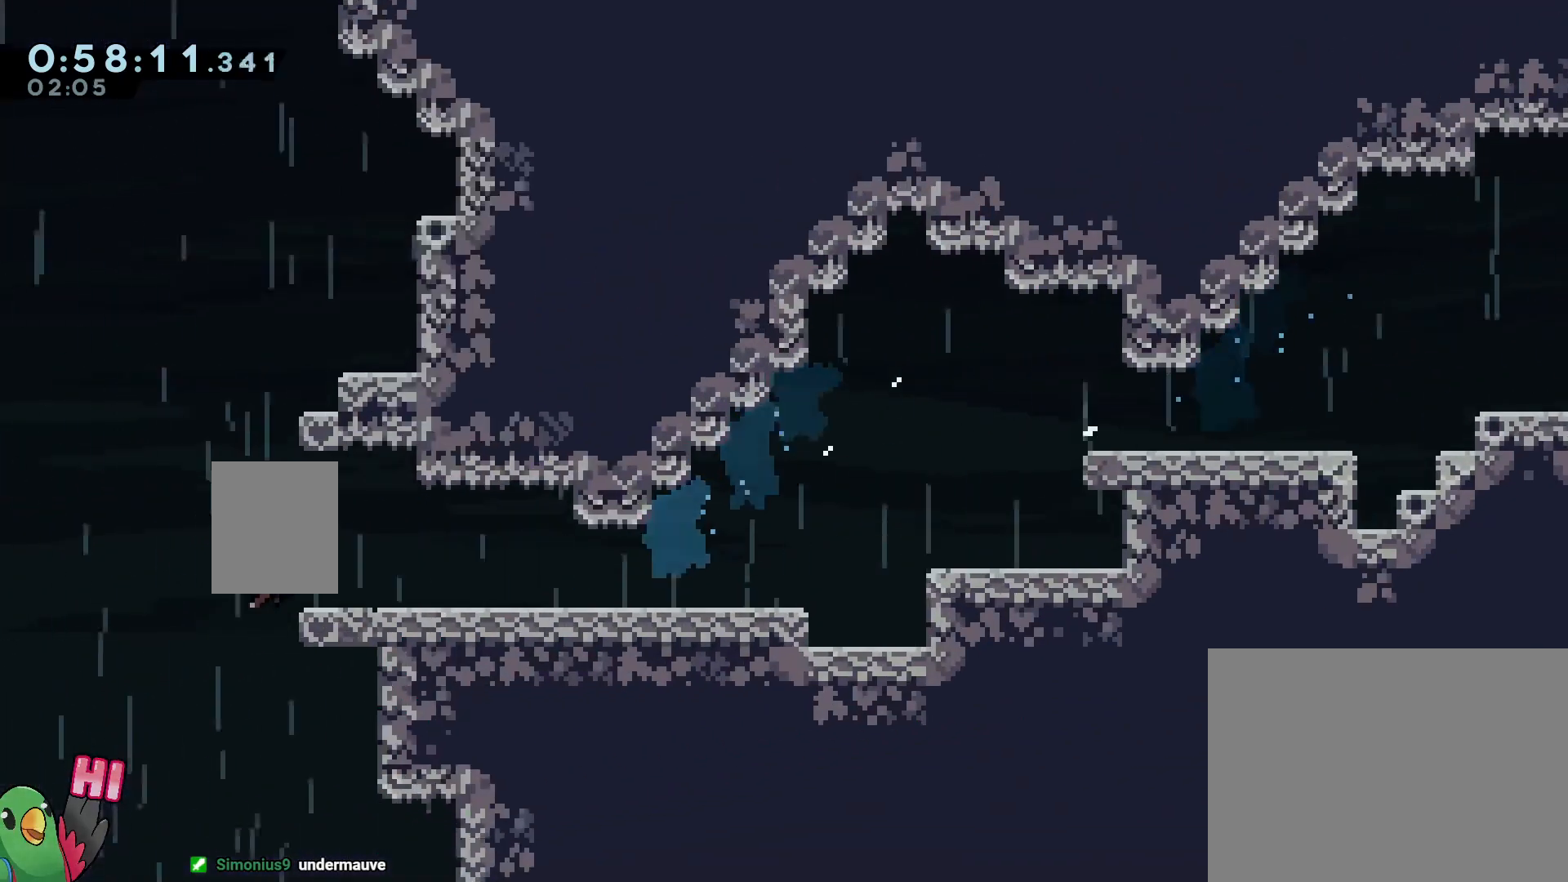
{"dt_ms": 500, "buttons": ["B"], "left_stick": "up-left", "right_stick": "center", "events": [[67, "B", "down"], [117, "left_stick", "left"], [350, "left_stick", "up-left"], [450, "L2", "up"]]}
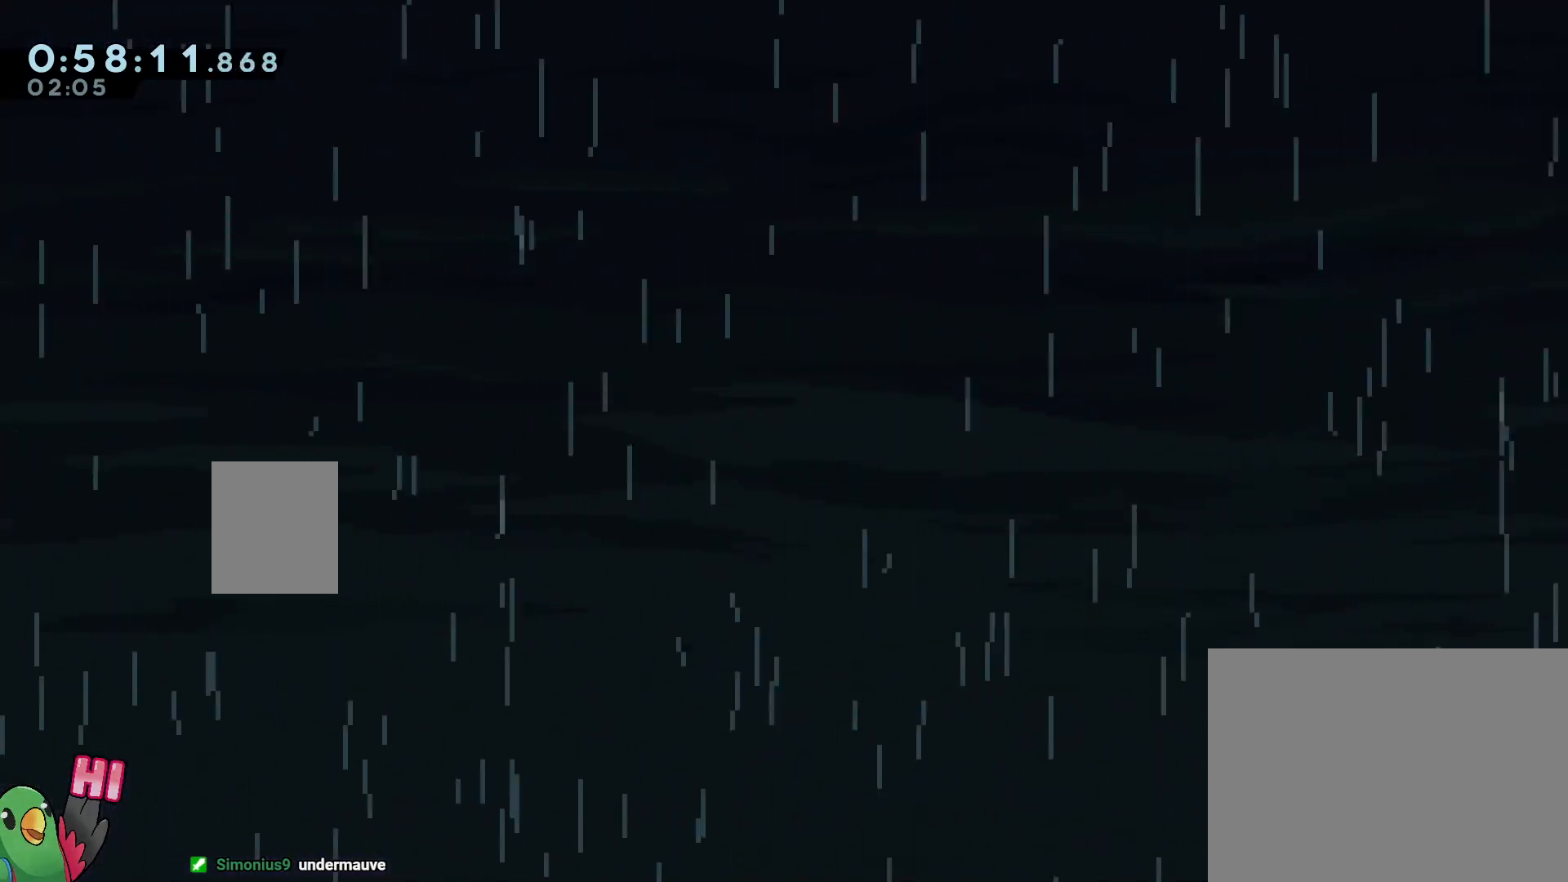
{"dt_ms": 500, "buttons": ["B"], "left_stick": "up-left", "right_stick": "center", "events": []}
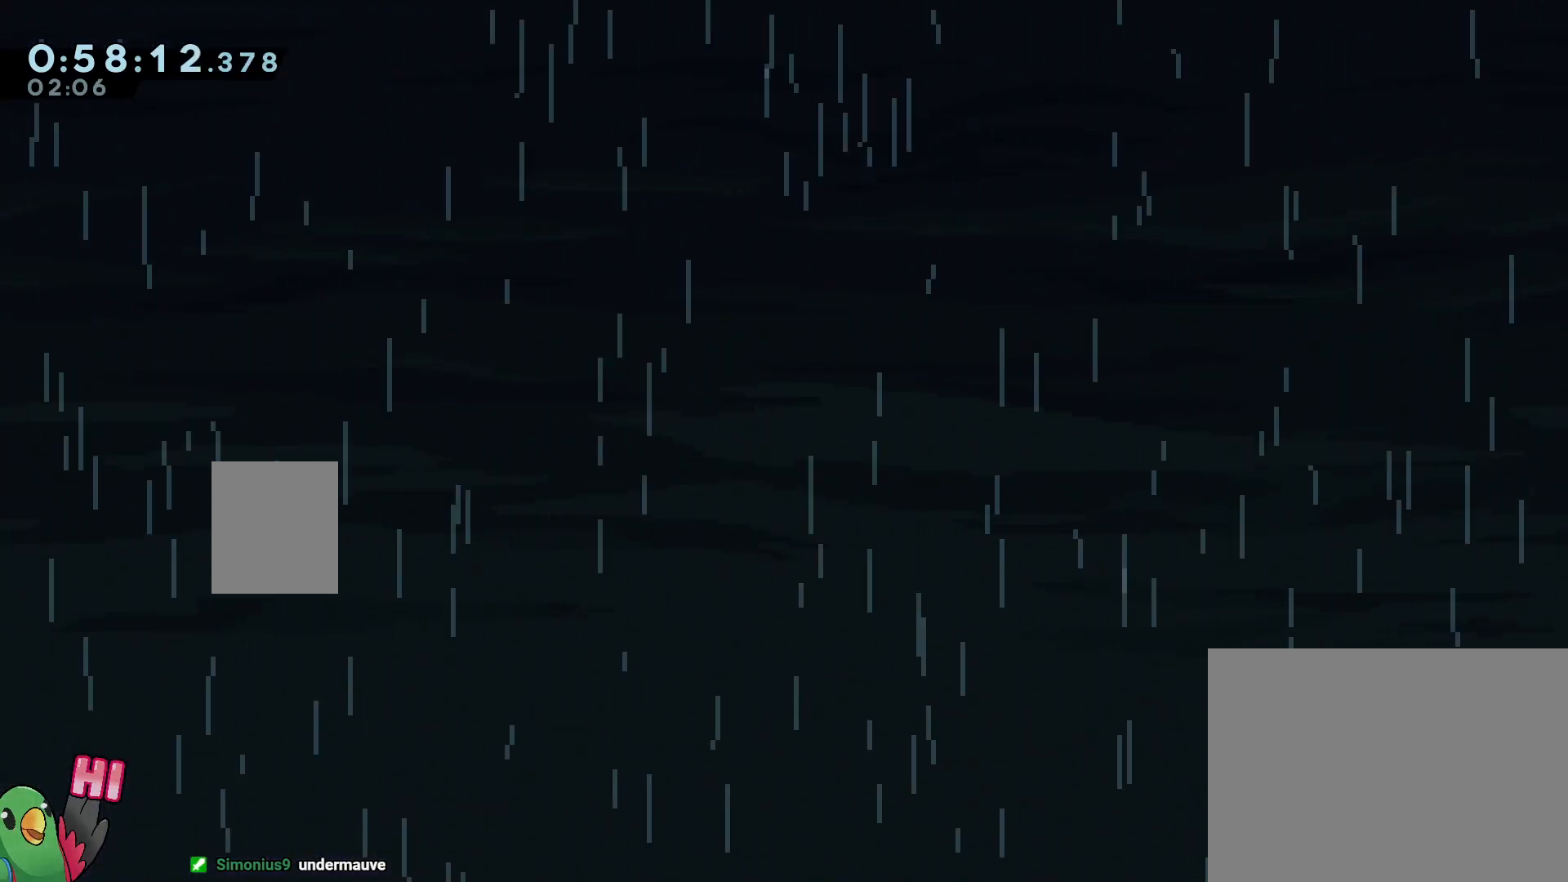
{"dt_ms": 500, "buttons": ["B", "Y"], "left_stick": "up-left", "right_stick": "center", "events": [[167, "Y", "down"]]}
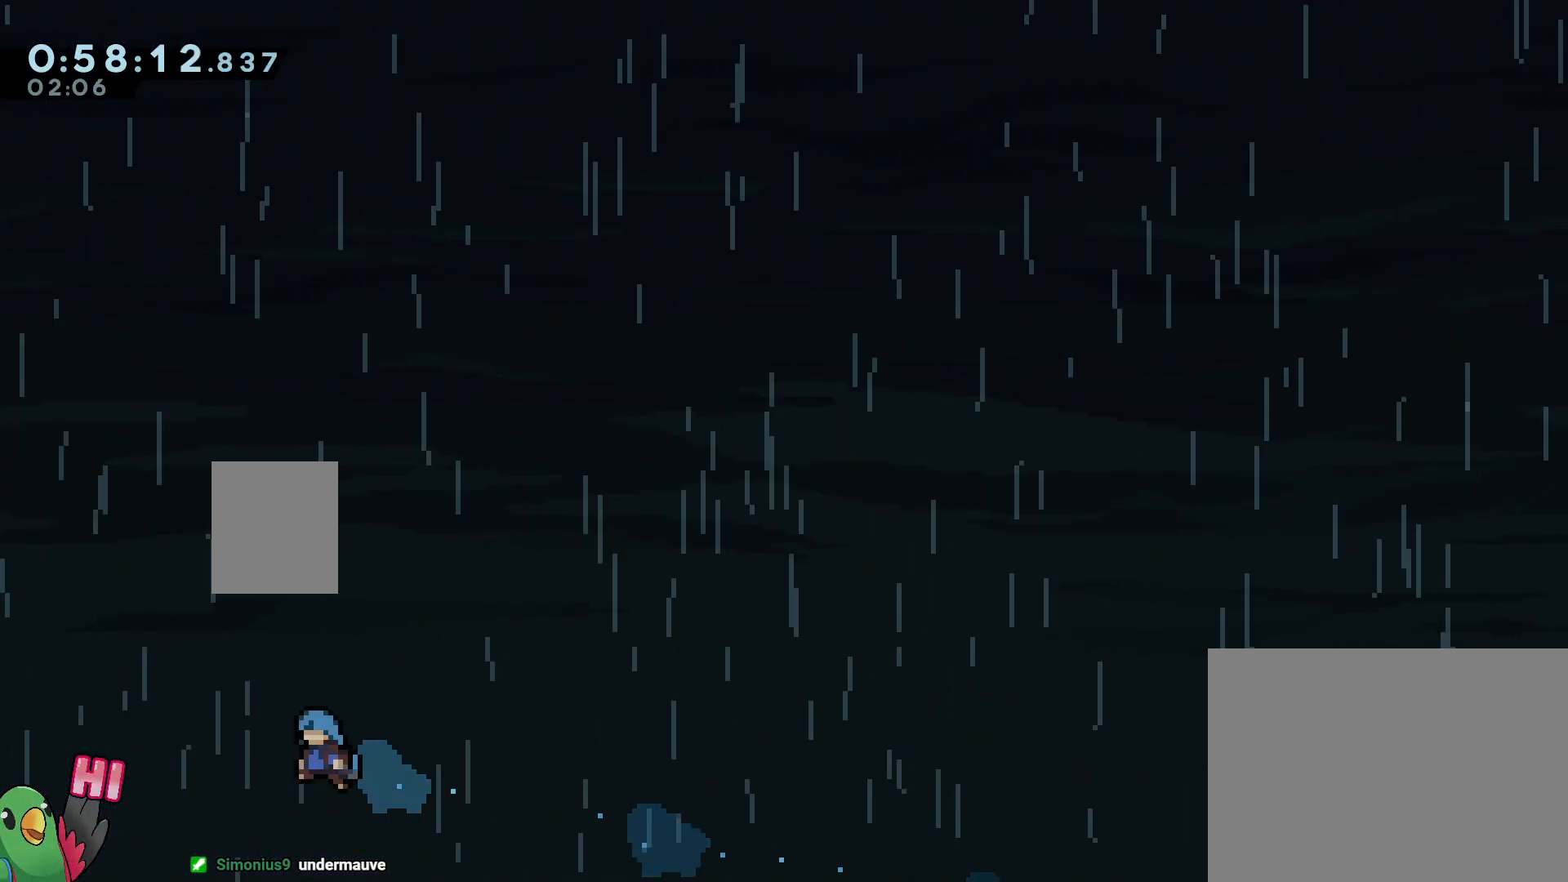
{"dt_ms": 500, "buttons": [], "left_stick": "up-left", "right_stick": "center", "events": [[33, "Y", "up"], [317, "B", "up"]]}
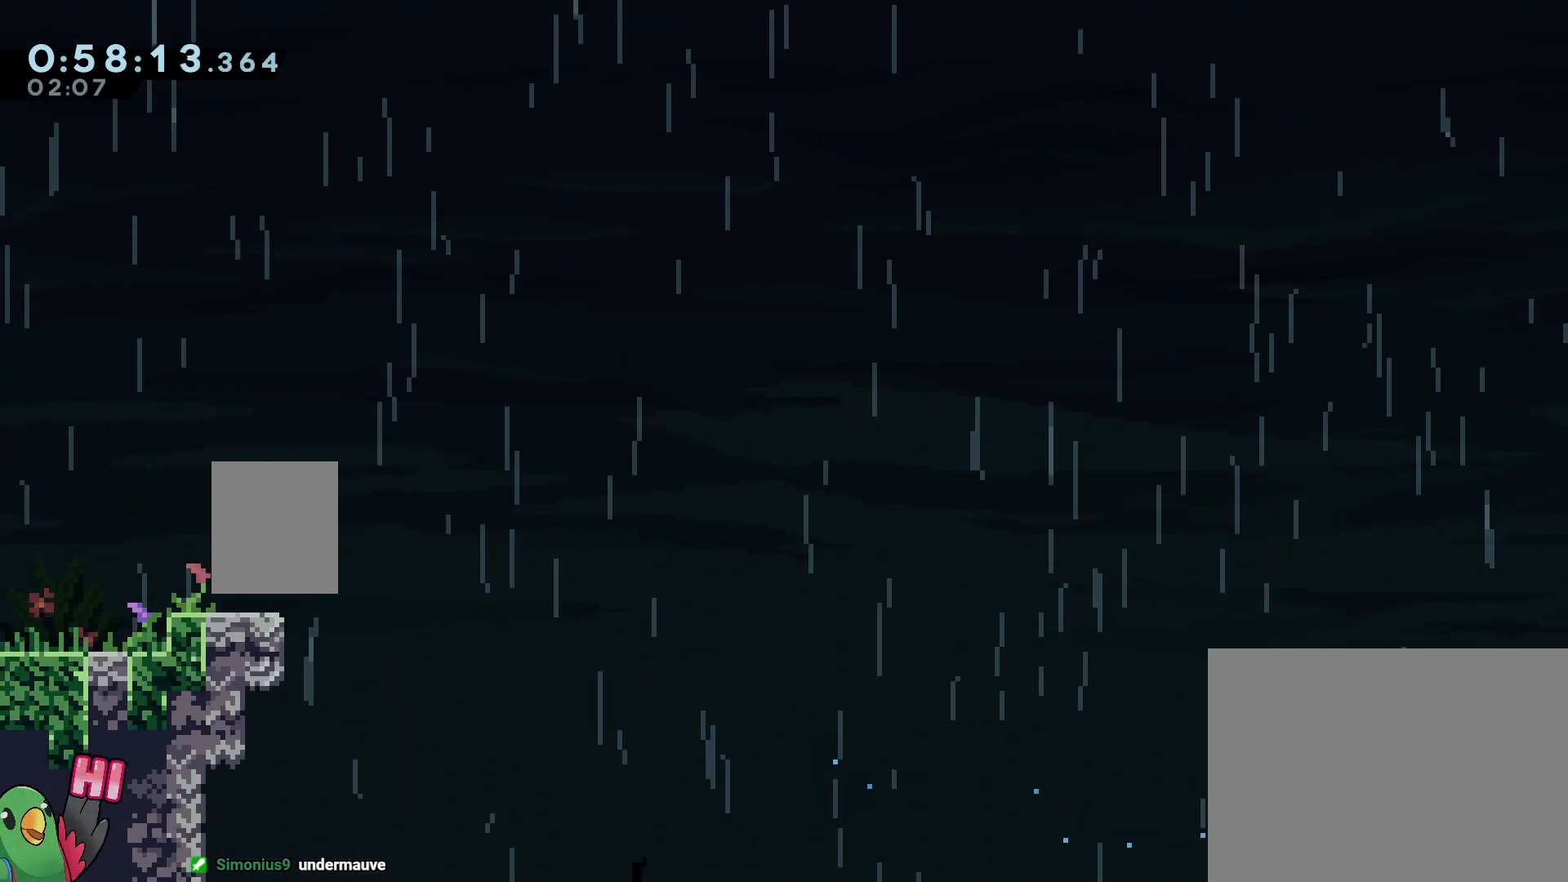
{"dt_ms": 500, "buttons": ["B"], "left_stick": "center", "right_stick": "center", "events": [[183, "B", "down"], [200, "left_stick", "center"], [267, "R1", "down"], [317, "B", "up"], [367, "B", "down"], [367, "R1", "up"]]}
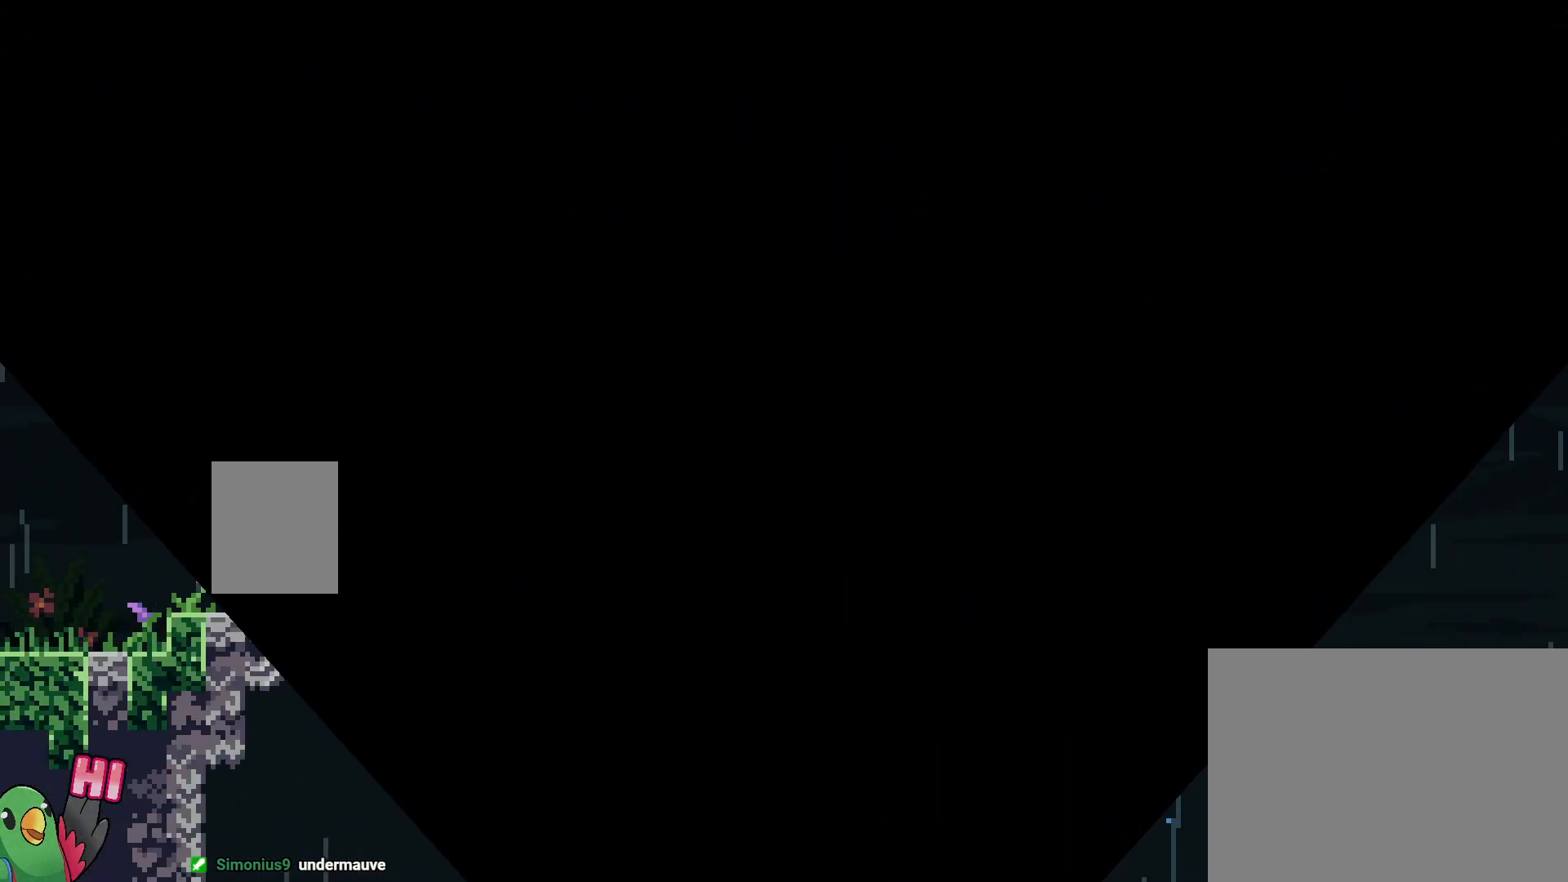
{"dt_ms": 500, "buttons": [], "left_stick": "center", "right_stick": "center", "events": [[50, "B", "up"]]}
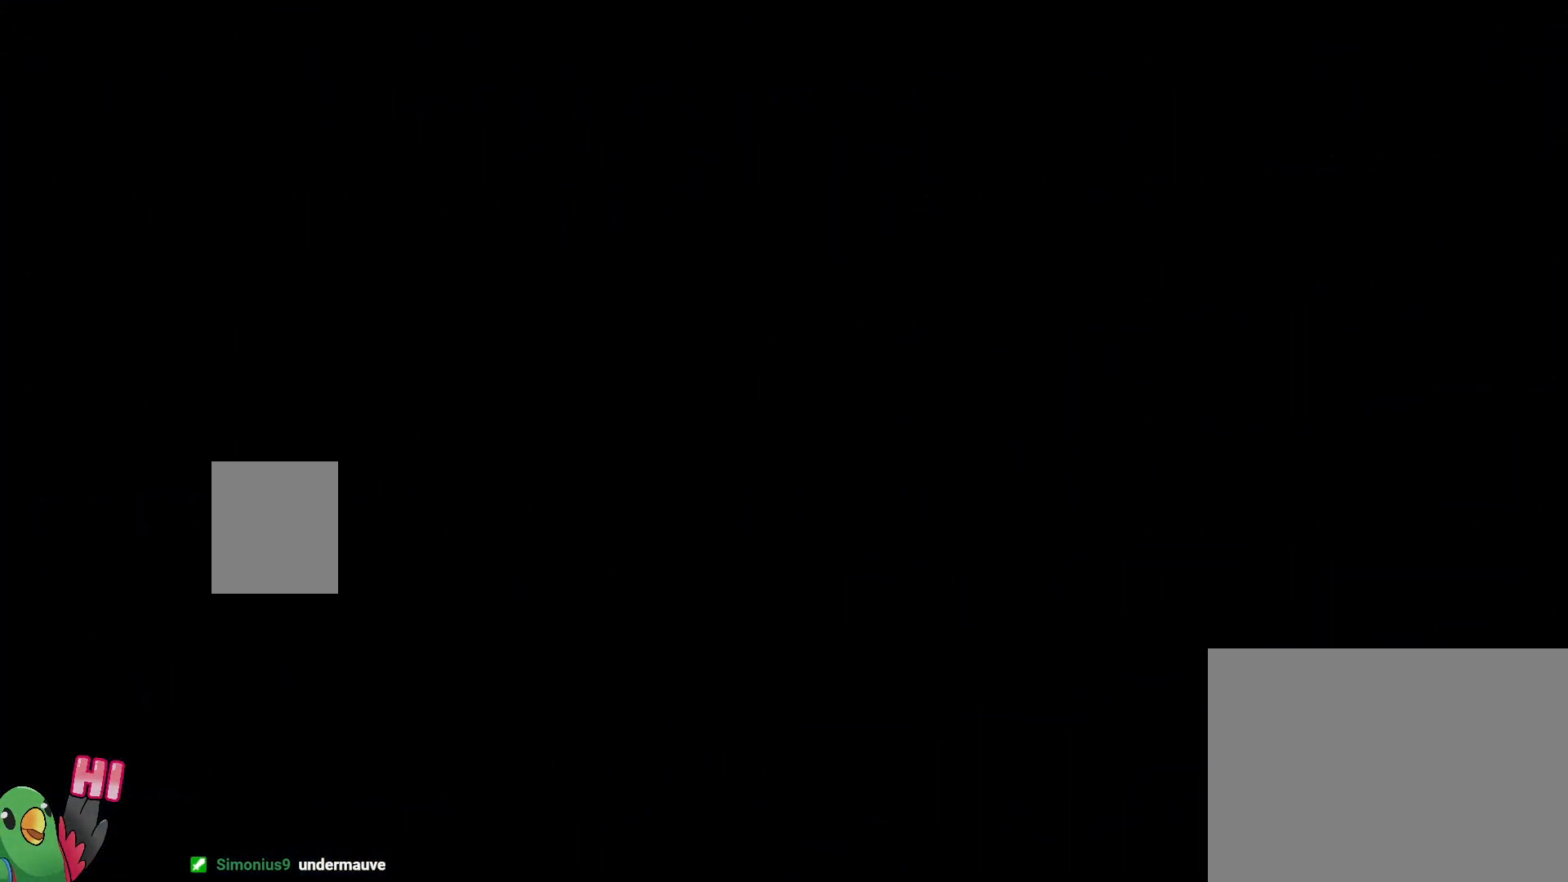
{"dt_ms": 500, "buttons": ["L2"], "left_stick": "center", "right_stick": "center", "events": [[33, "L2", "down"]]}
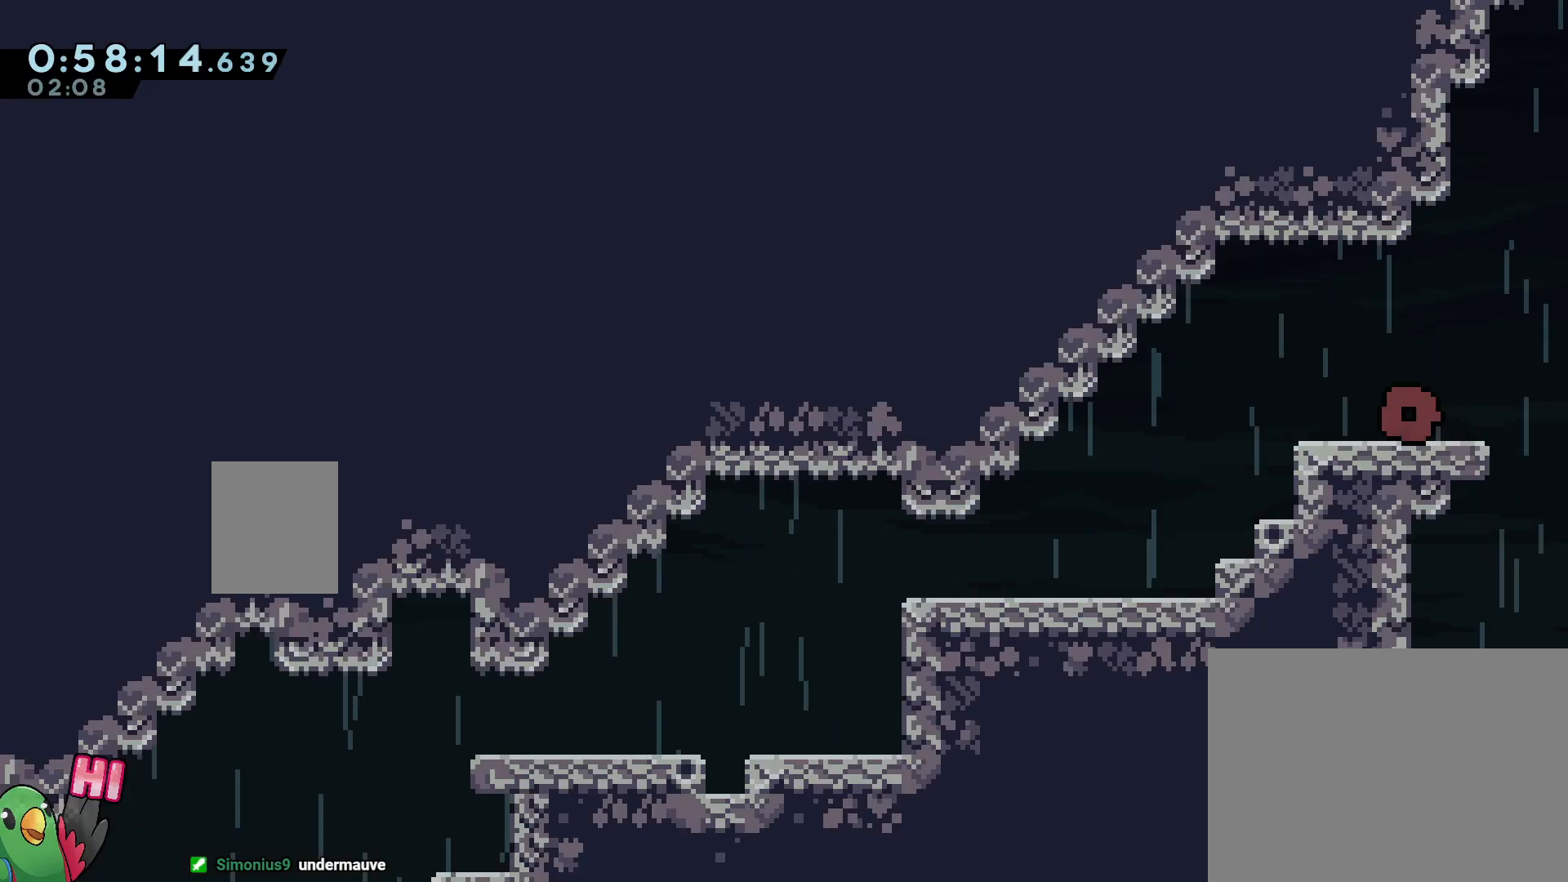
{"dt_ms": 500, "buttons": ["B", "Y", "L2"], "left_stick": "down-left", "right_stick": "center", "events": [[250, "Y", "down"], [250, "left_stick", "down-left"], [383, "Y", "up"], [467, "B", "down"], [483, "Y", "down"]]}
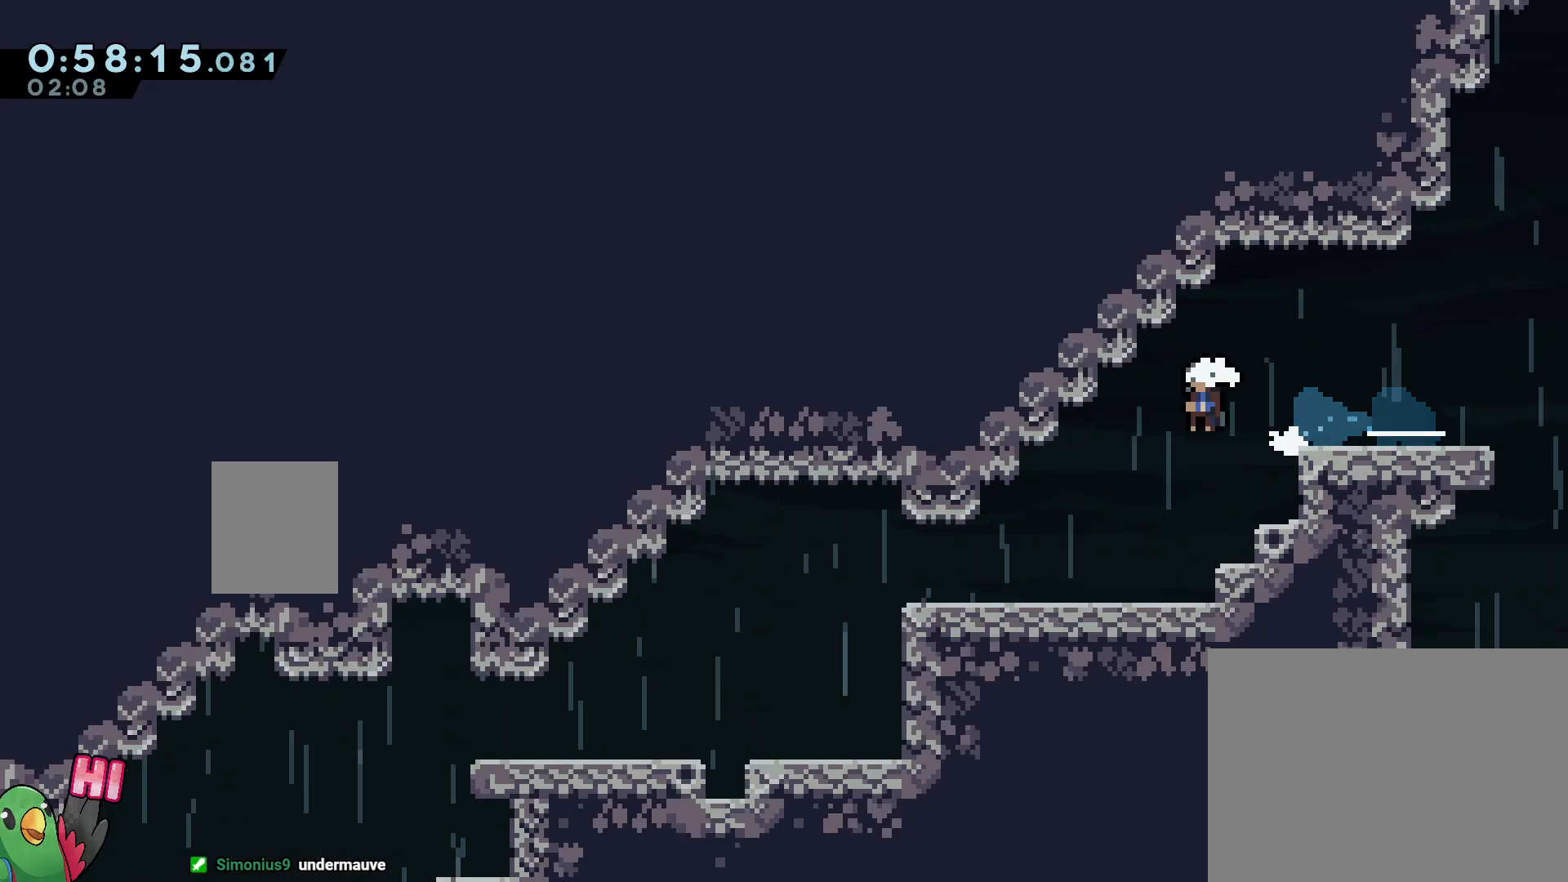
{"dt_ms": 500, "buttons": ["B", "L2"], "left_stick": "down-left", "right_stick": "center", "events": [[167, "Y", "up"], [200, "B", "up"], [283, "B", "down"], [333, "Y", "down"], [467, "Y", "up"]]}
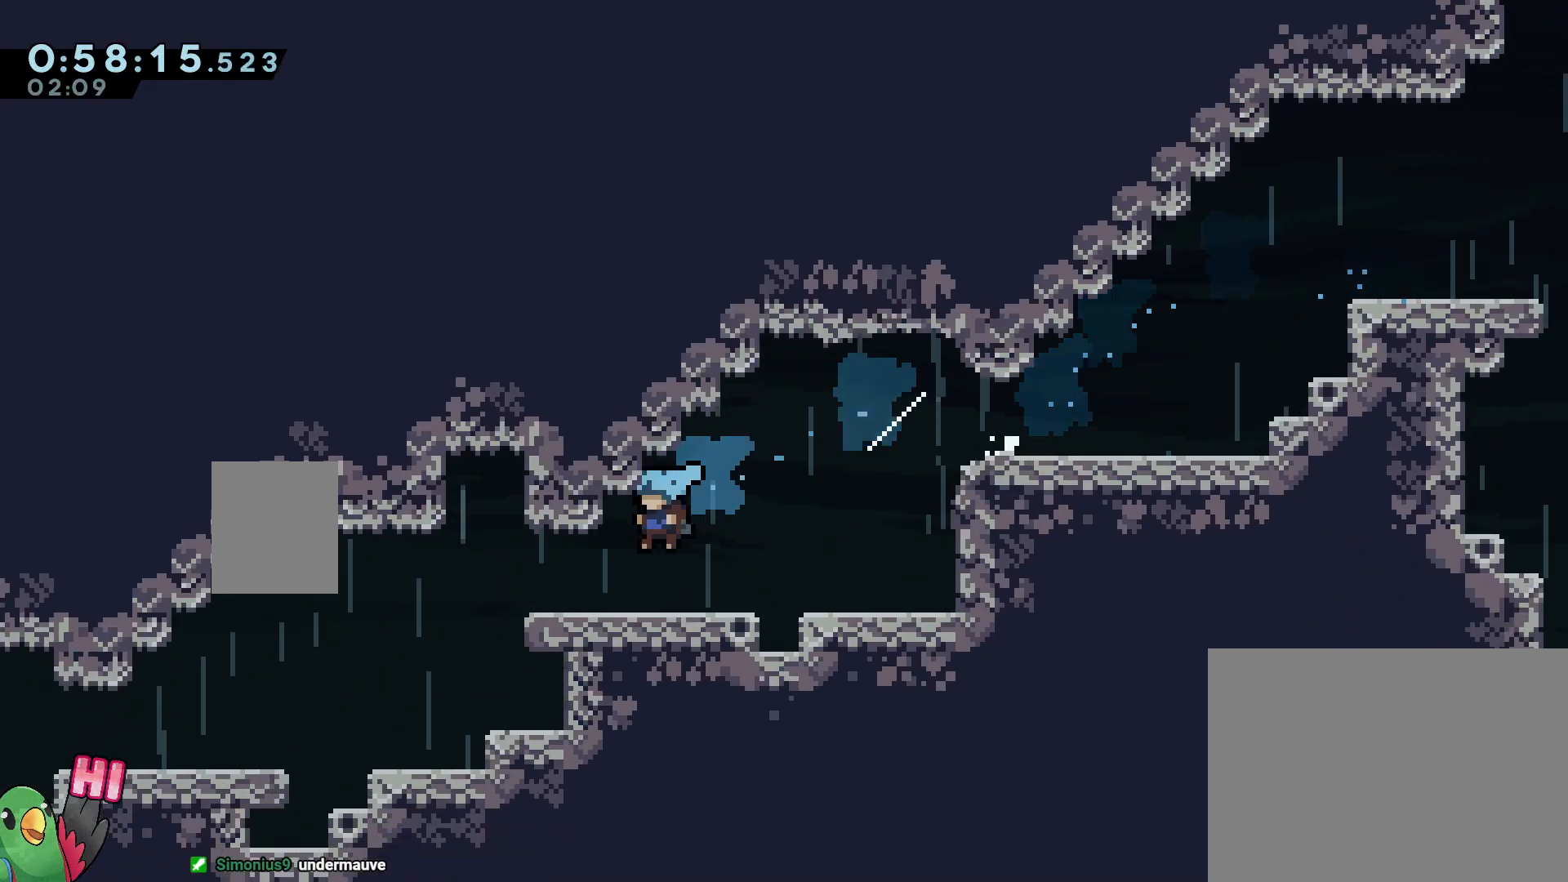
{"dt_ms": 500, "buttons": ["B", "L2"], "left_stick": "down-left", "right_stick": "center", "events": [[33, "B", "up"], [150, "B", "down"], [167, "Y", "down"], [333, "Y", "up"], [367, "B", "up"], [467, "B", "down"]]}
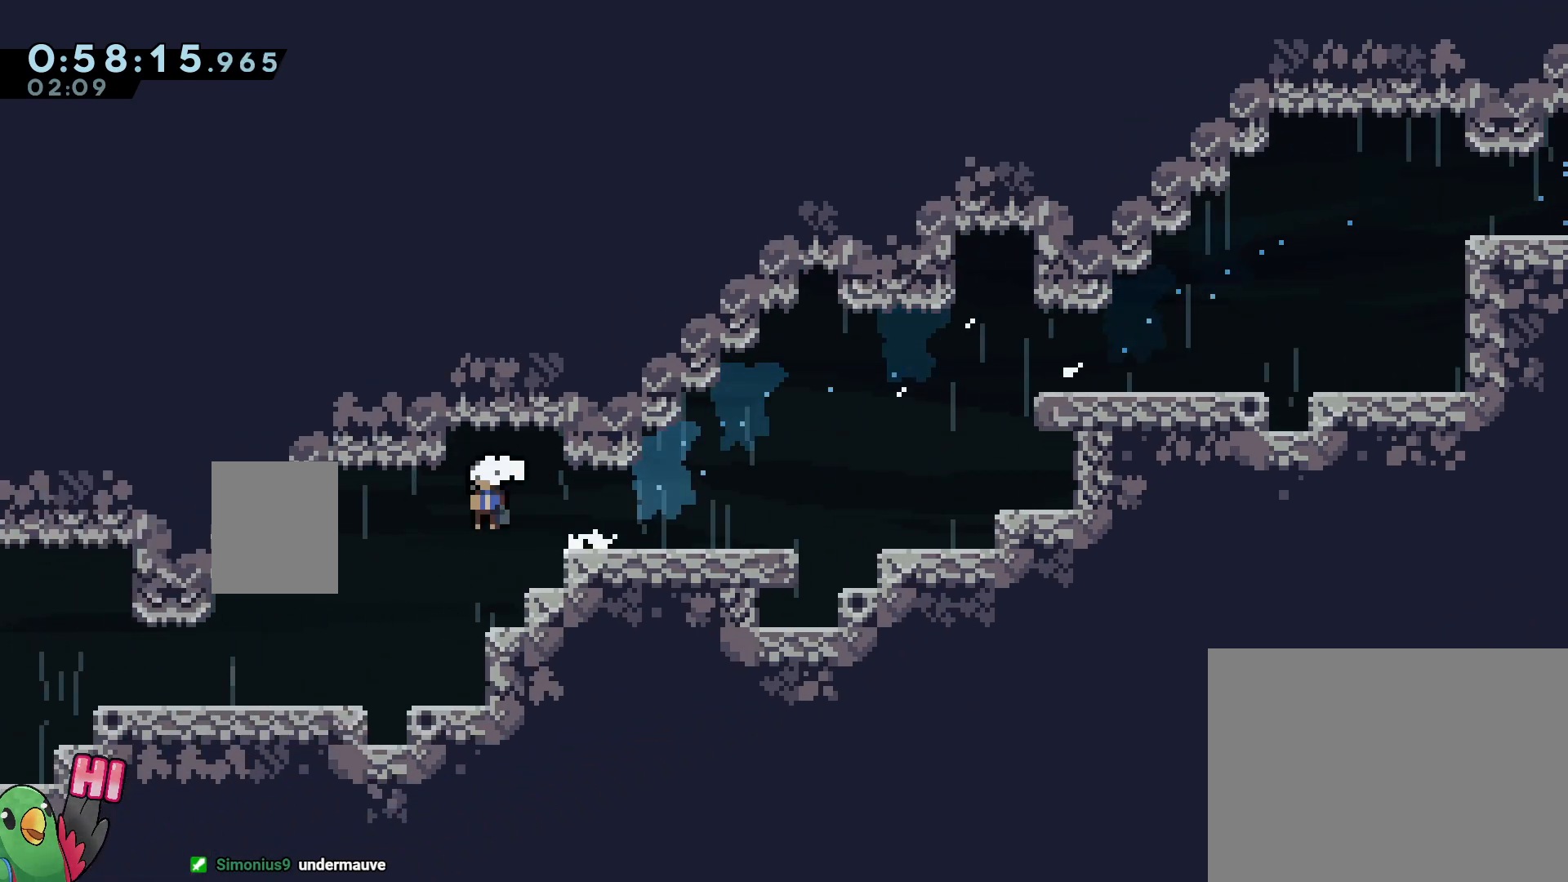
{"dt_ms": 500, "buttons": ["B", "Y", "L2"], "left_stick": "down-left", "right_stick": "center", "events": [[17, "Y", "down"], [167, "Y", "up"], [233, "B", "up"], [317, "B", "down"], [367, "Y", "down"]]}
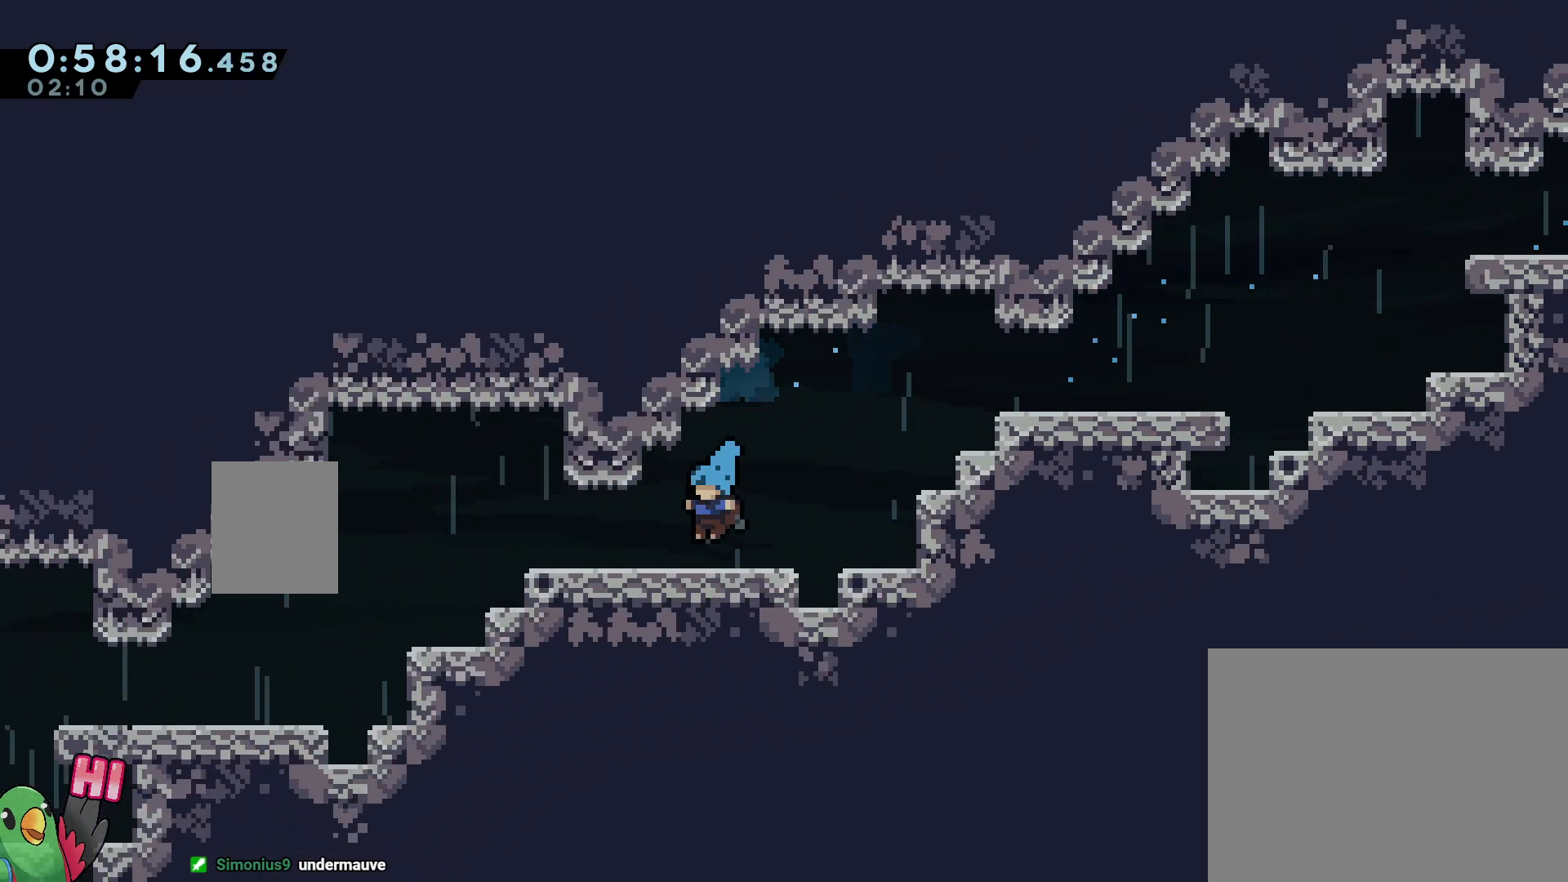
{"dt_ms": 500, "buttons": ["L2"], "left_stick": "center", "right_stick": "center", "events": [[33, "Y", "up"], [67, "B", "up"], [117, "L2", "up"], [150, "left_stick", "center"], [483, "L2", "down"]]}
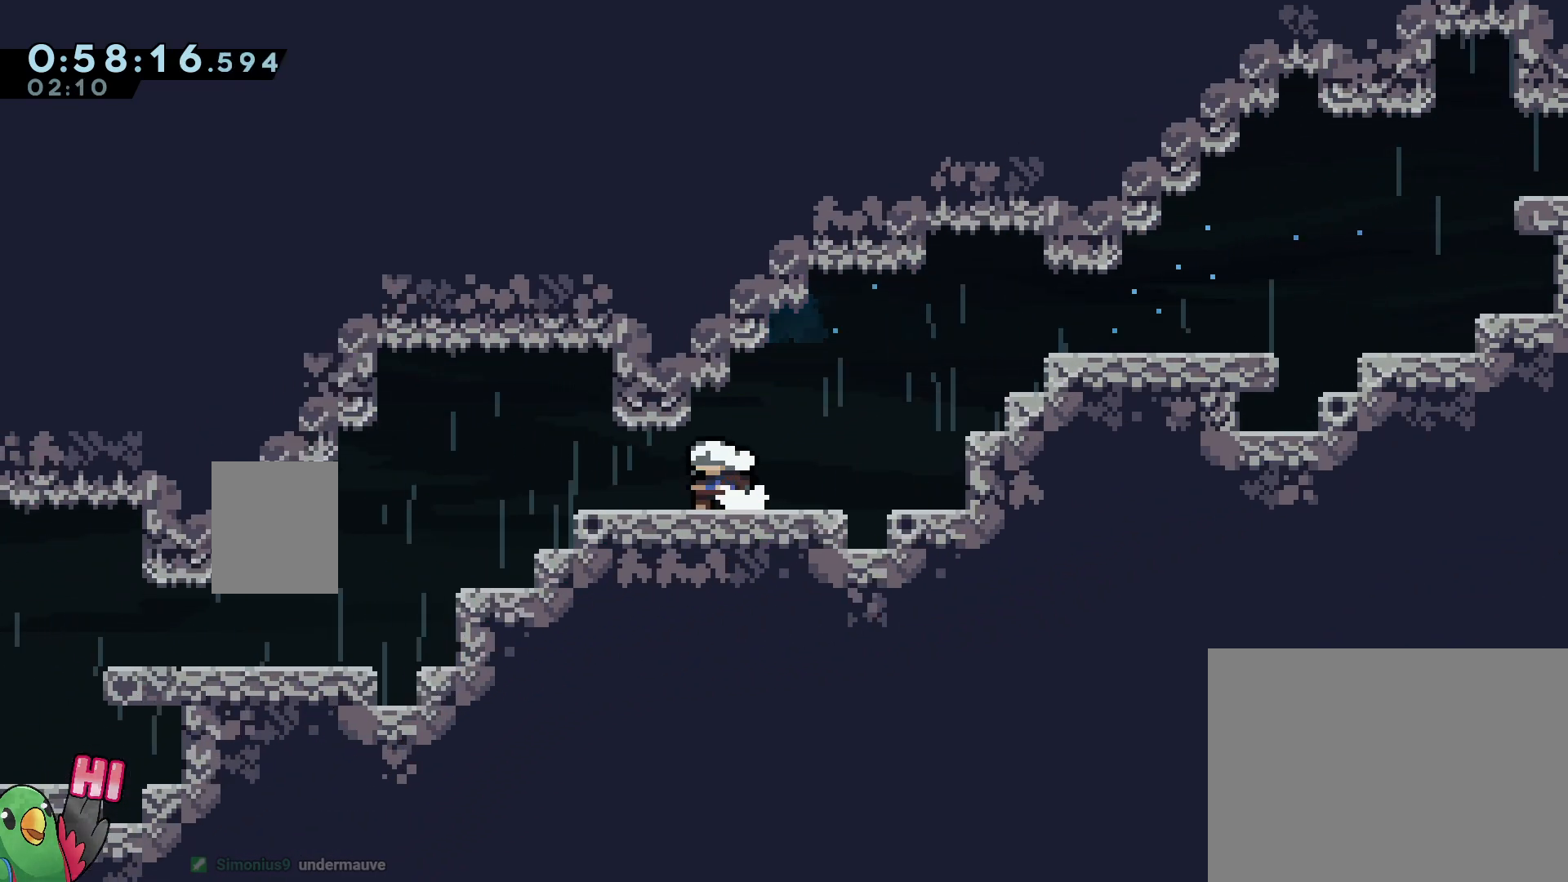
{"dt_ms": 500, "buttons": [], "left_stick": "center", "right_stick": "center", "events": [[467, "L2", "up"]]}
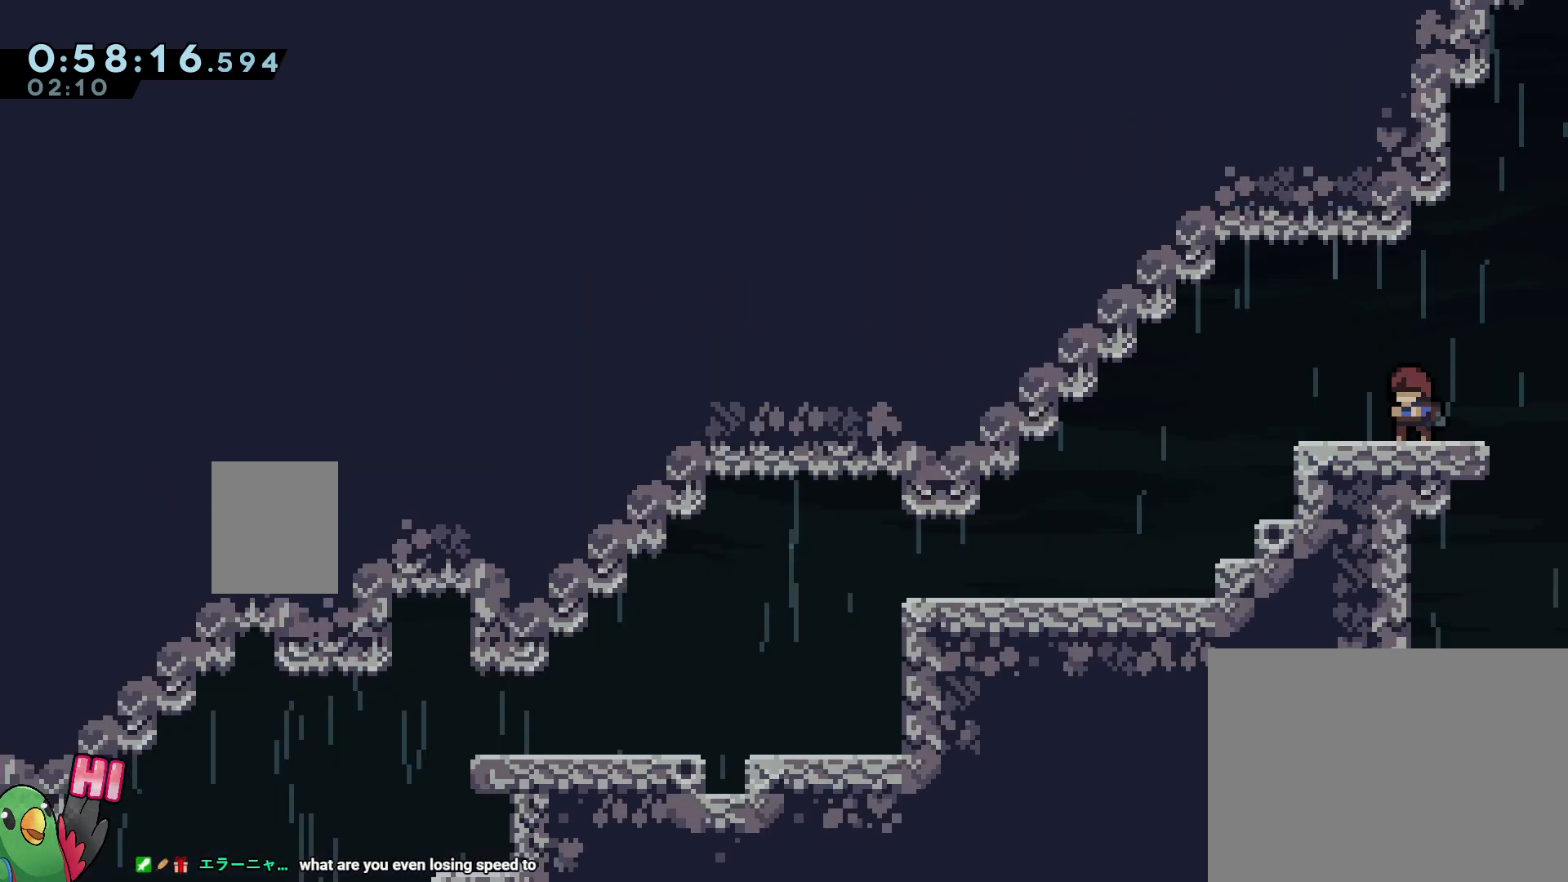
{"dt_ms": 500, "buttons": ["L2"], "left_stick": "center", "right_stick": "center", "events": [[417, "L2", "down"]]}
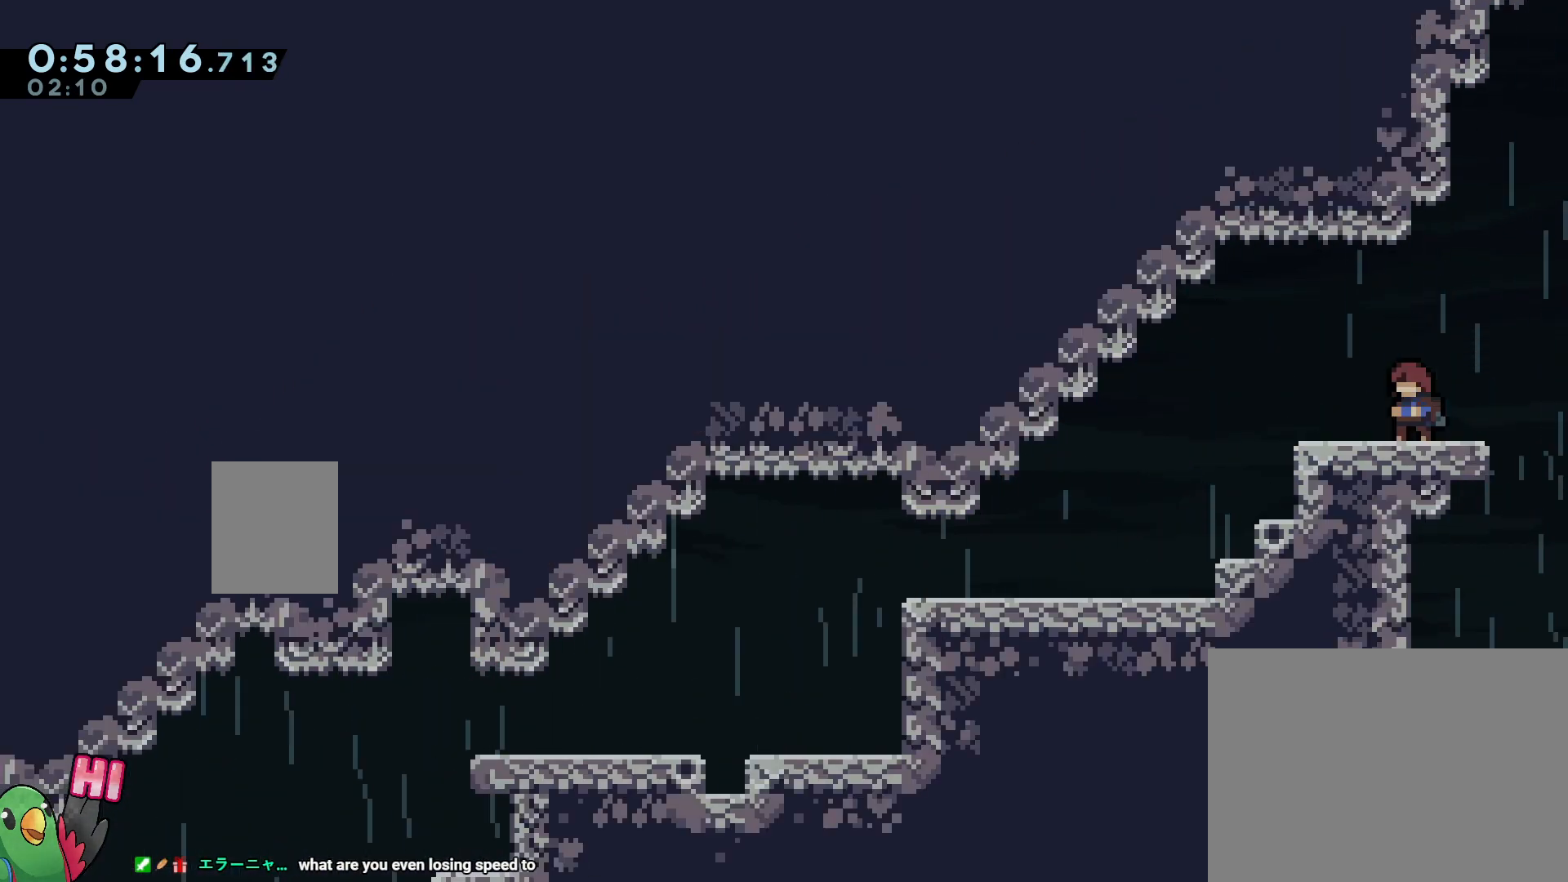
{"dt_ms": 1000, "buttons": ["B", "L2"], "left_stick": "down-left", "right_stick": "center", "events": [[267, "Y", "down"], [267, "left_stick", "down-left"], [367, "Y", "up"], [467, "B", "down"], [500, "Y", "down"], [650, "Y", "up"], [683, "B", "up"], [800, "B", "down"], [833, "Y", "down"], [983, "Y", "up"]]}
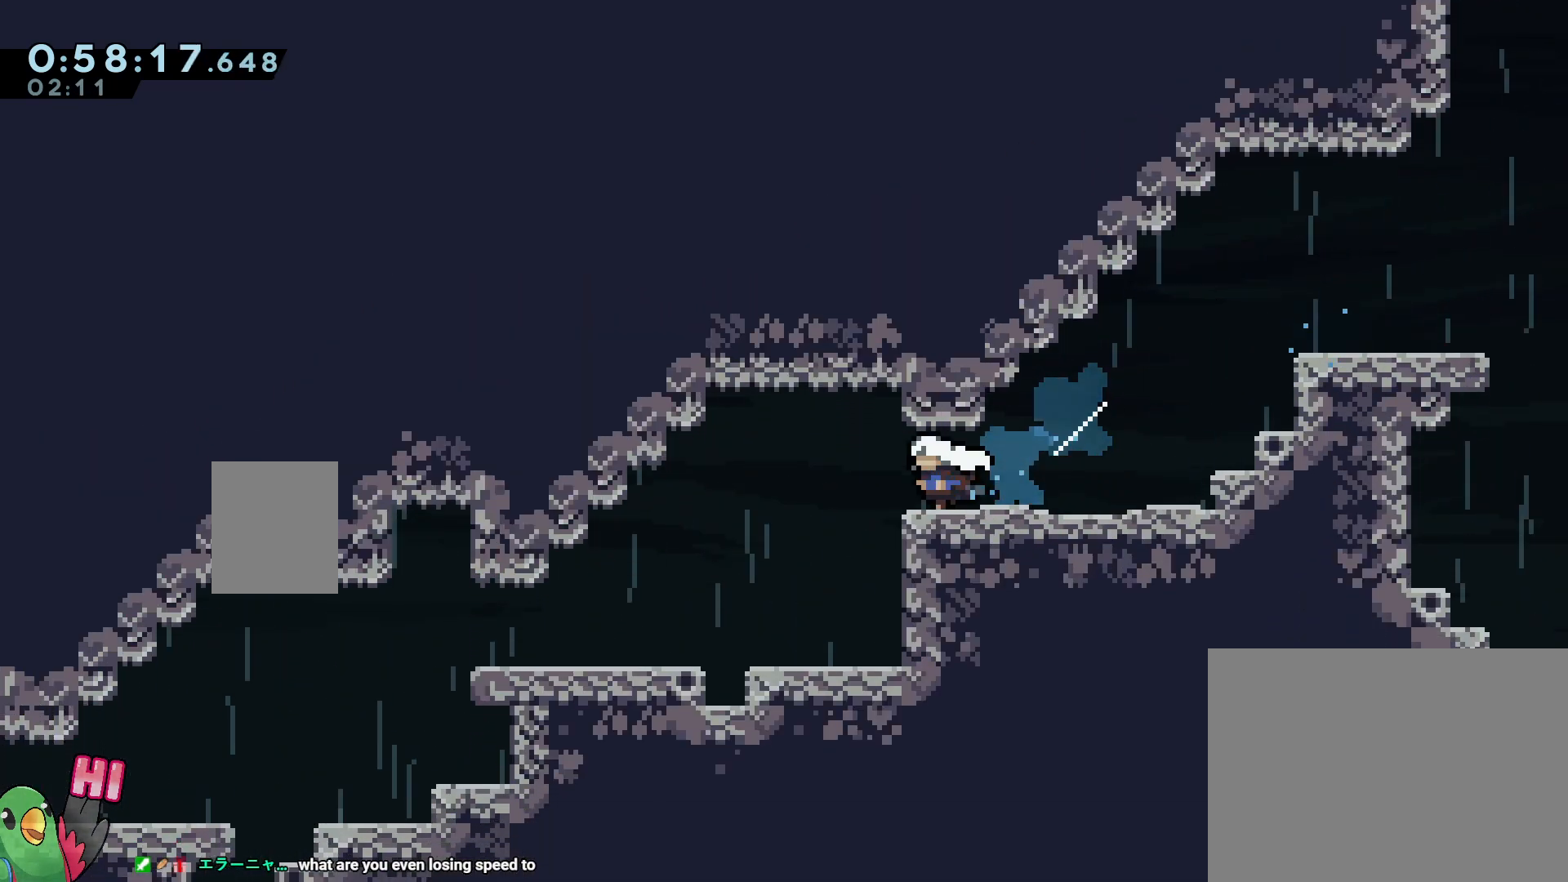
{"dt_ms": 500, "buttons": ["L2"], "left_stick": "center", "right_stick": "center", "events": [[33, "B", "up"], [33, "L2", "up"], [50, "left_stick", "center"], [400, "L2", "down"]]}
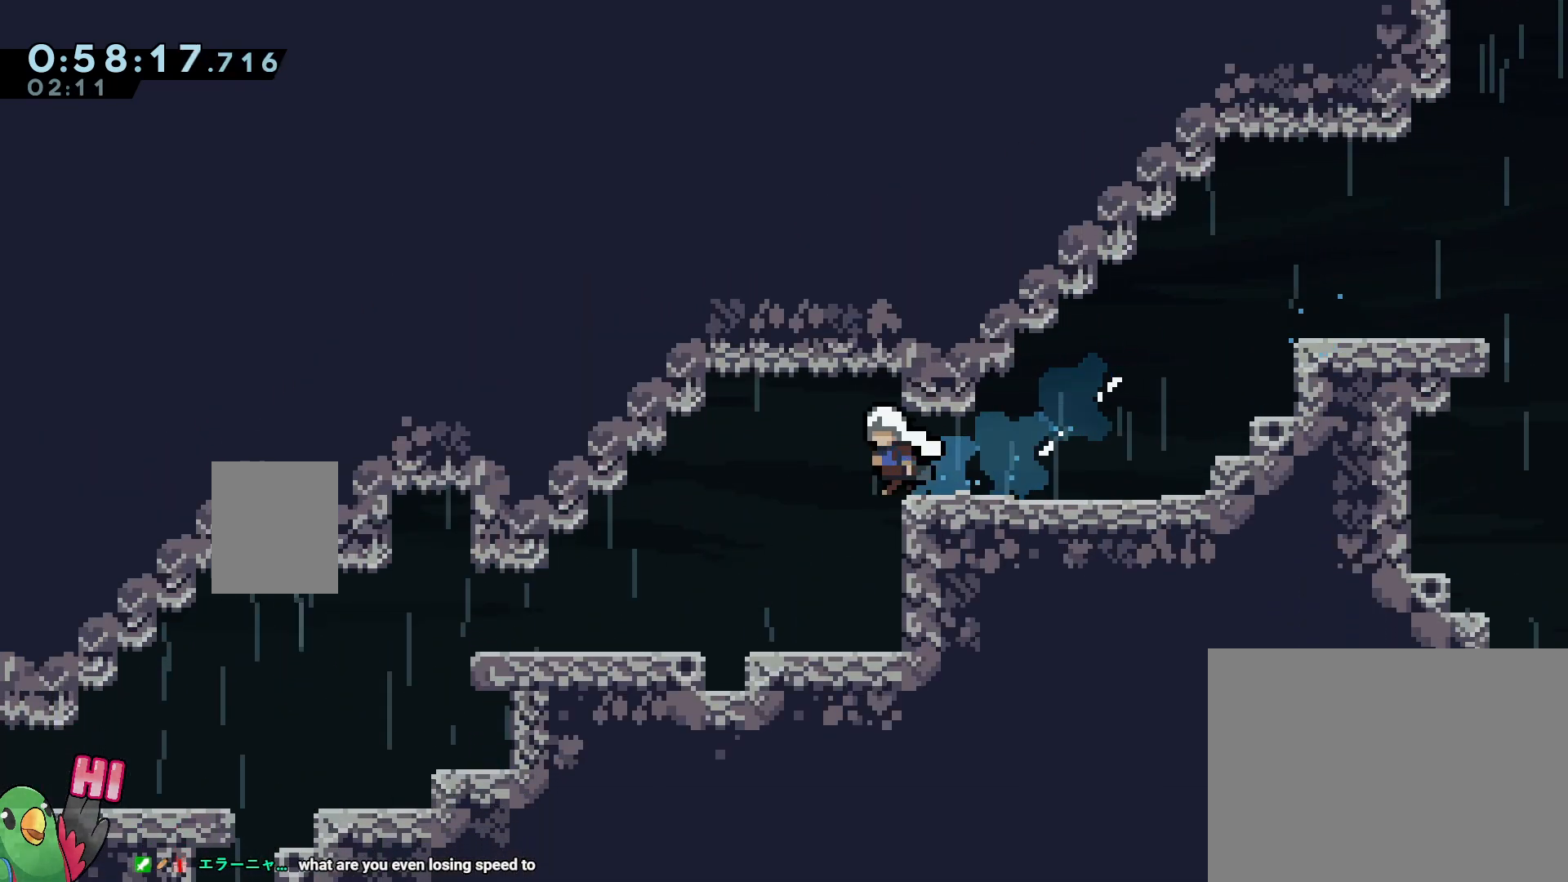
{"dt_ms": 500, "buttons": ["L2"], "left_stick": "center", "right_stick": "center", "events": []}
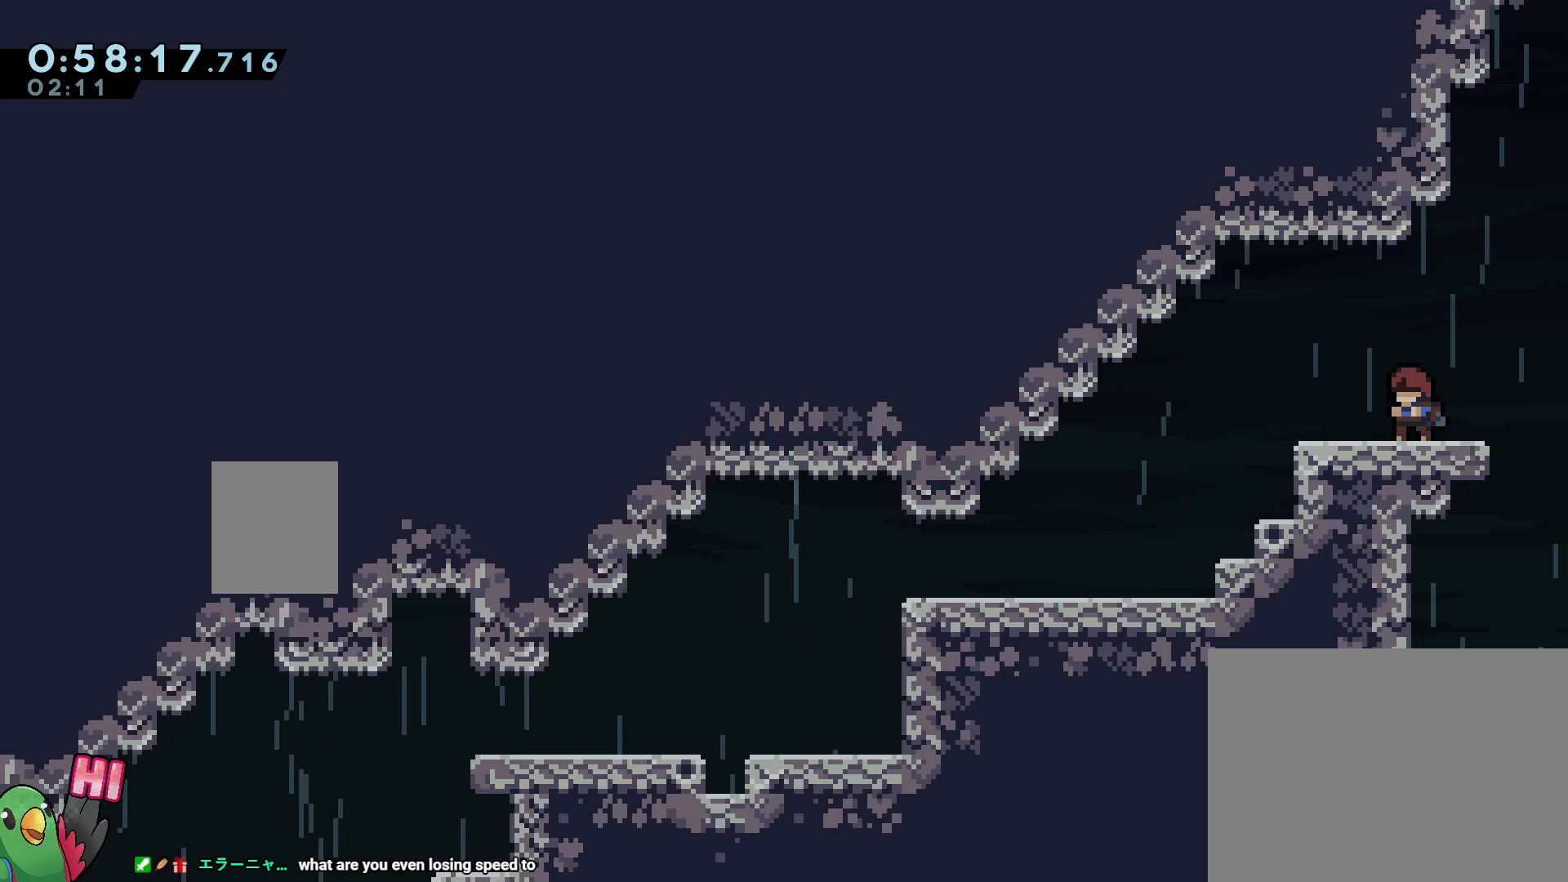
{"dt_ms": 500, "buttons": ["L2"], "left_stick": "down-left", "right_stick": "center", "events": [[350, "Y", "down"], [350, "left_stick", "down-left"], [467, "Y", "up"]]}
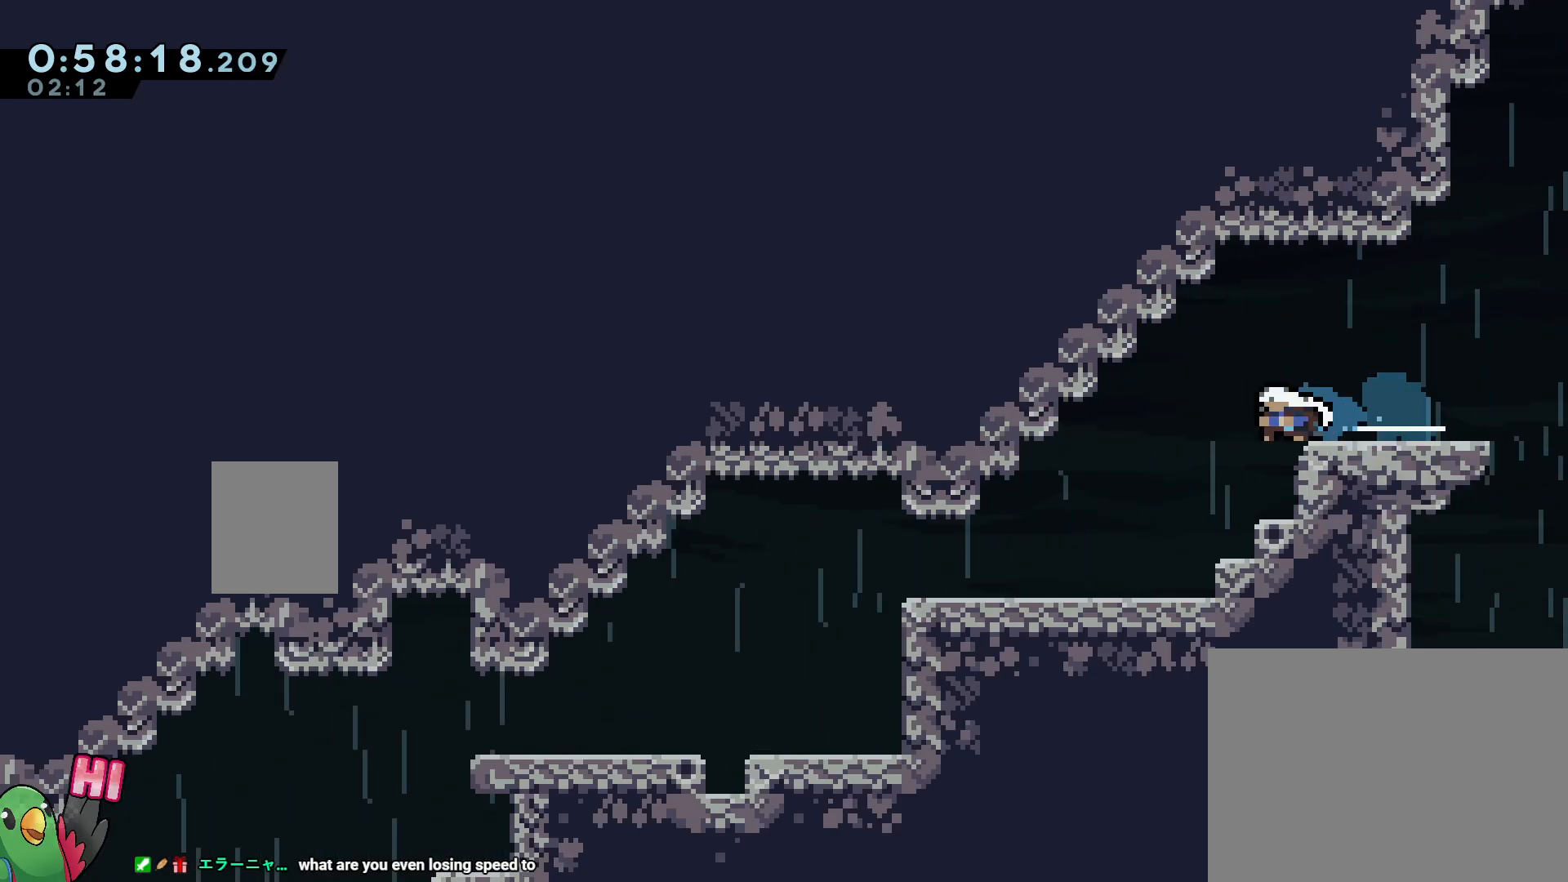
{"dt_ms": 500, "buttons": ["B", "Y", "L2"], "left_stick": "down-left", "right_stick": "center", "events": [[67, "B", "down"], [133, "Y", "down"], [267, "Y", "up"], [300, "B", "up"], [383, "B", "down"], [417, "Y", "down"]]}
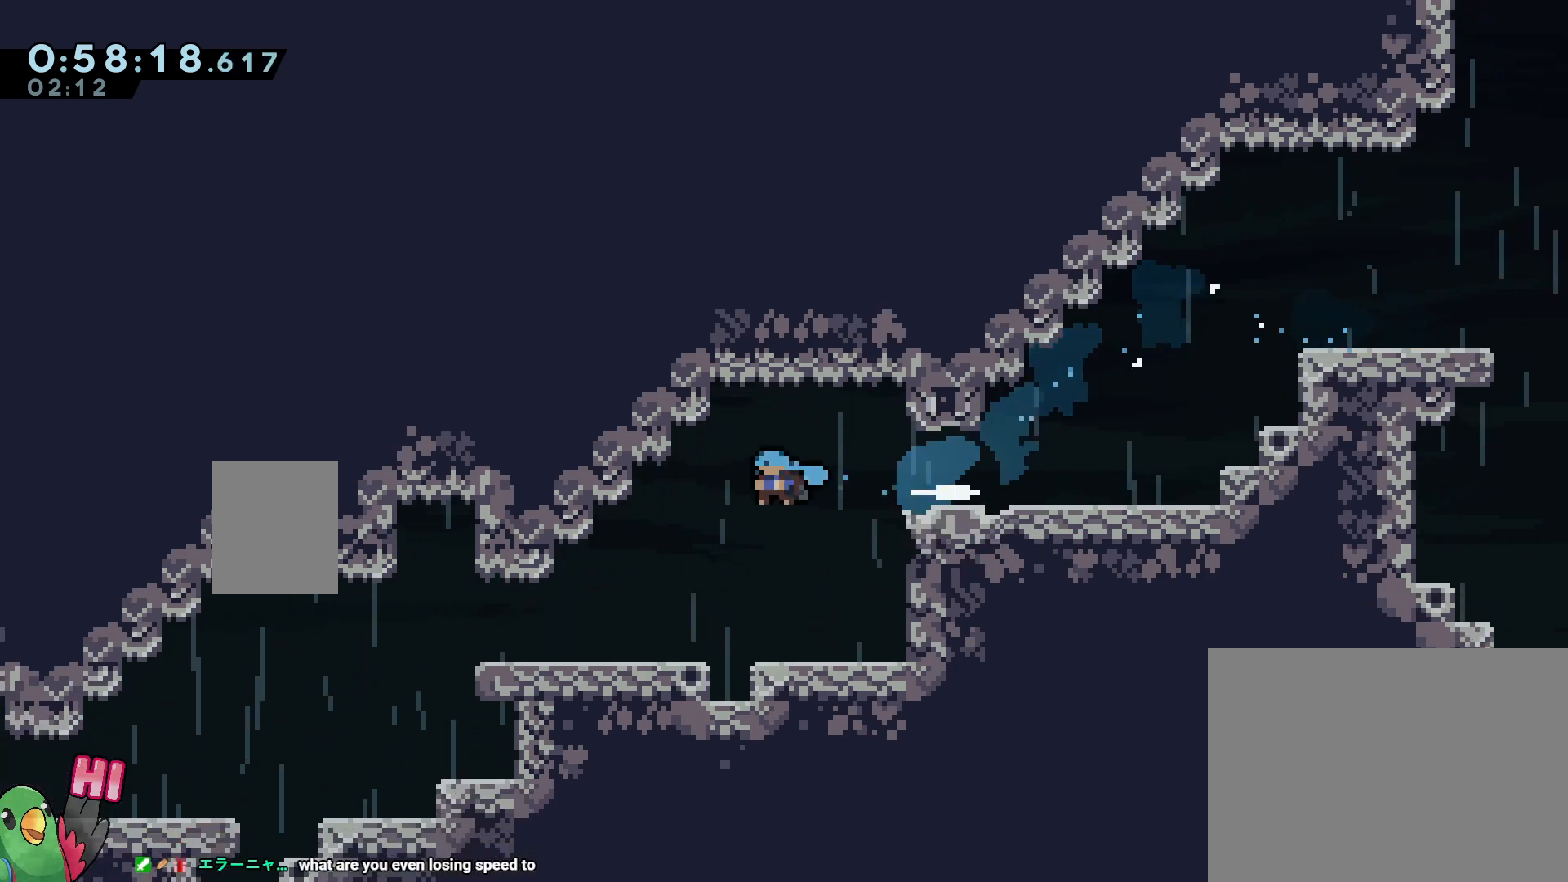
{"dt_ms": 500, "buttons": [], "left_stick": "center", "right_stick": "center", "events": [[83, "Y", "up"], [117, "B", "up"], [233, "B", "down"], [400, "B", "up"], [400, "L2", "up"], [417, "left_stick", "center"]]}
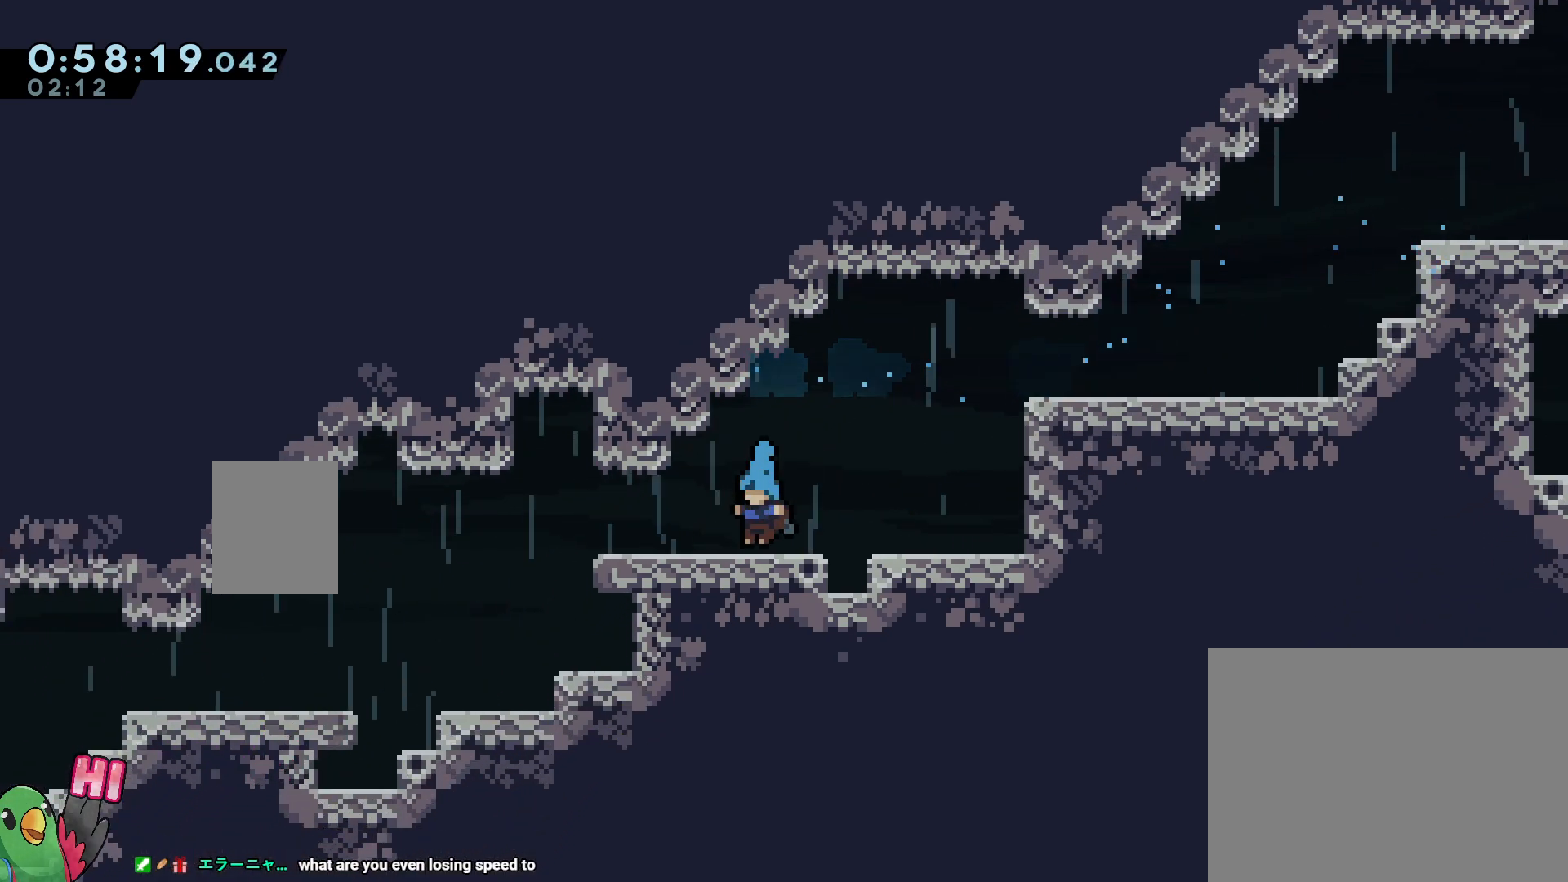
{"dt_ms": 500, "buttons": [], "left_stick": "center", "right_stick": "center", "events": []}
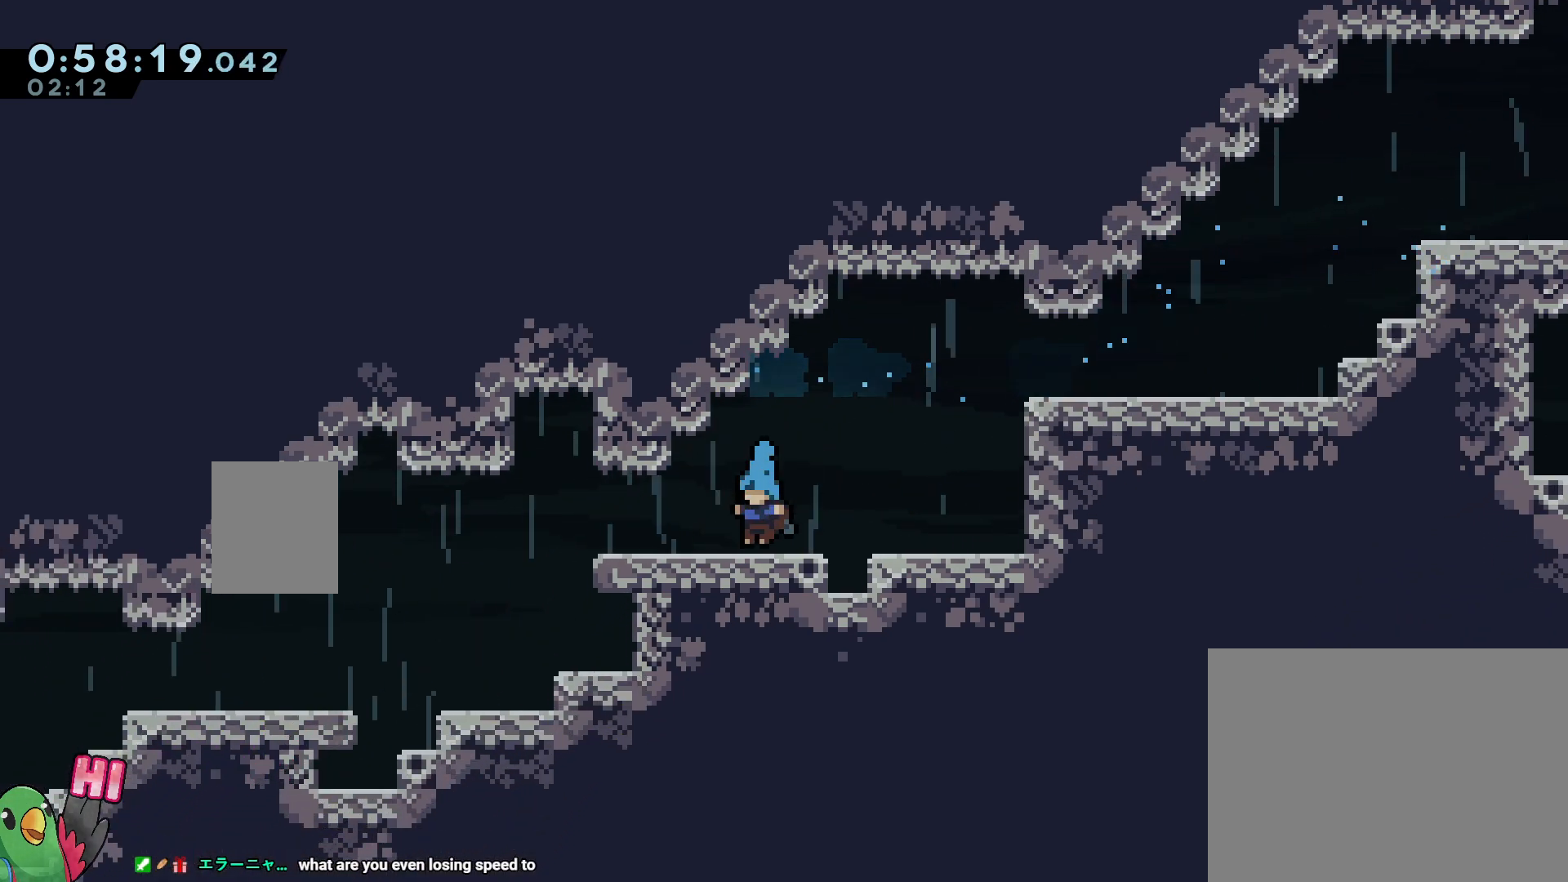
{"dt_ms": 500, "buttons": ["L2"], "left_stick": "center", "right_stick": "center", "events": [[117, "L2", "down"]]}
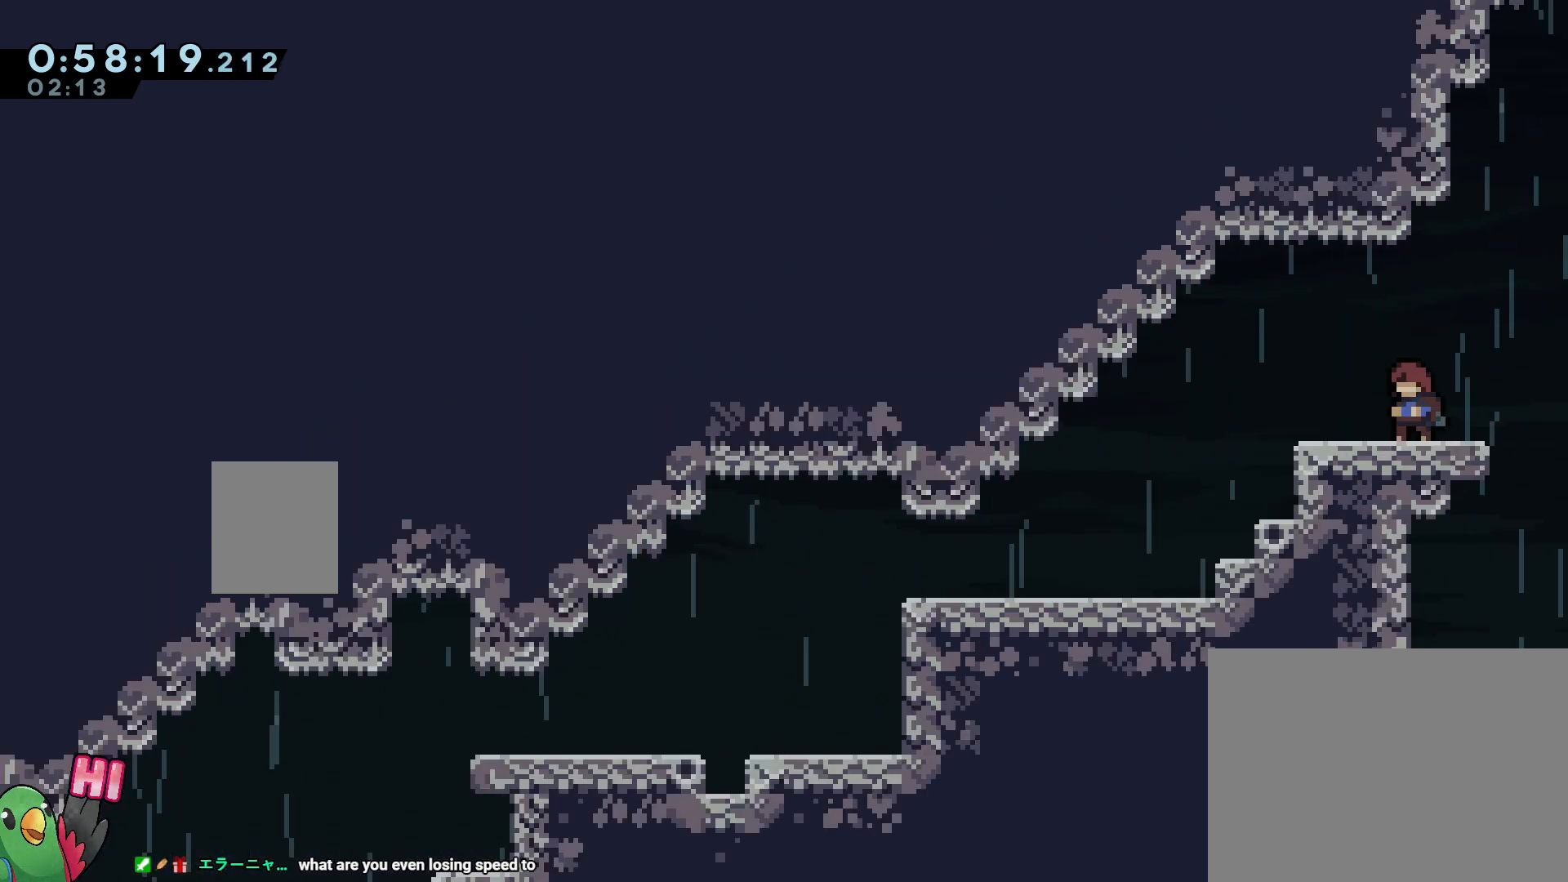
{"dt_ms": 500, "buttons": ["B", "L2"], "left_stick": "down-left", "right_stick": "center", "events": [[117, "Y", "down"], [117, "left_stick", "down-left"], [233, "Y", "up"], [317, "B", "down"], [350, "Y", "down"], [483, "Y", "up"]]}